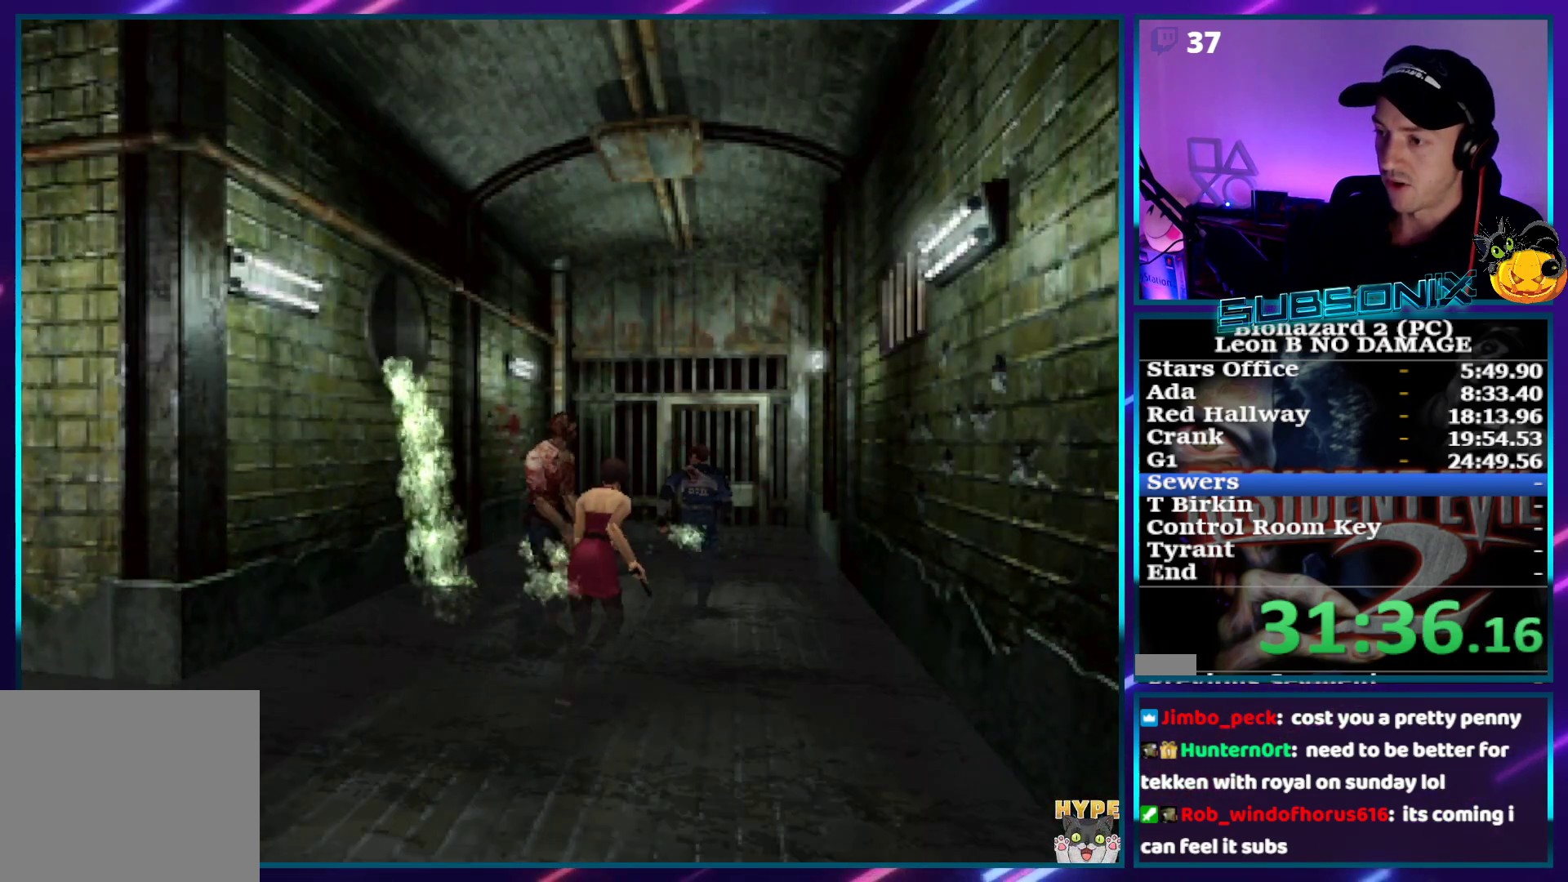
Gameplay with a controller (PlayStation layout); each line is a JSON object with the inputs held at the frame after it. "events" lists button and stick changes between this image and that frame as [ms after this image, input, new state], when the widget could be followed in between. Not read: L3 R3 left_stick.
{"buttons": ["SQUARE", "DPAD_UP"], "right_stick": "center", "events": [[183, "CROSS", "down"], [333, "CROSS", "up"], [400, "CROSS", "down"], [483, "CROSS", "up"]]}
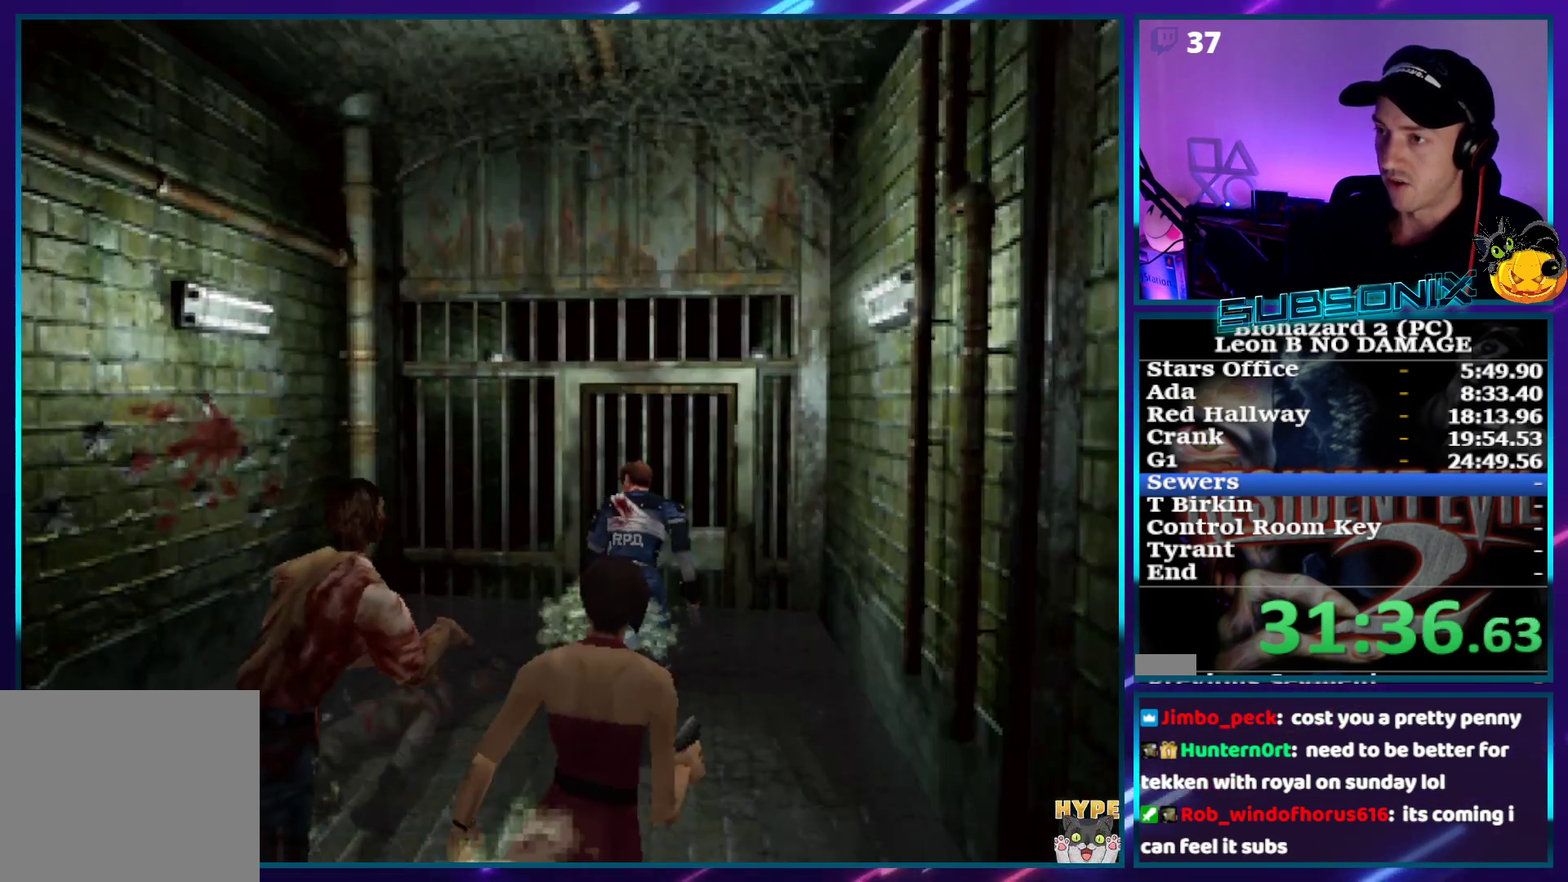
{"buttons": ["SQUARE", "DPAD_UP"], "right_stick": "center", "events": [[83, "CROSS", "down"], [150, "CROSS", "up"], [217, "CROSS", "down"], [317, "CROSS", "up"], [383, "CROSS", "down"], [500, "CROSS", "up"]]}
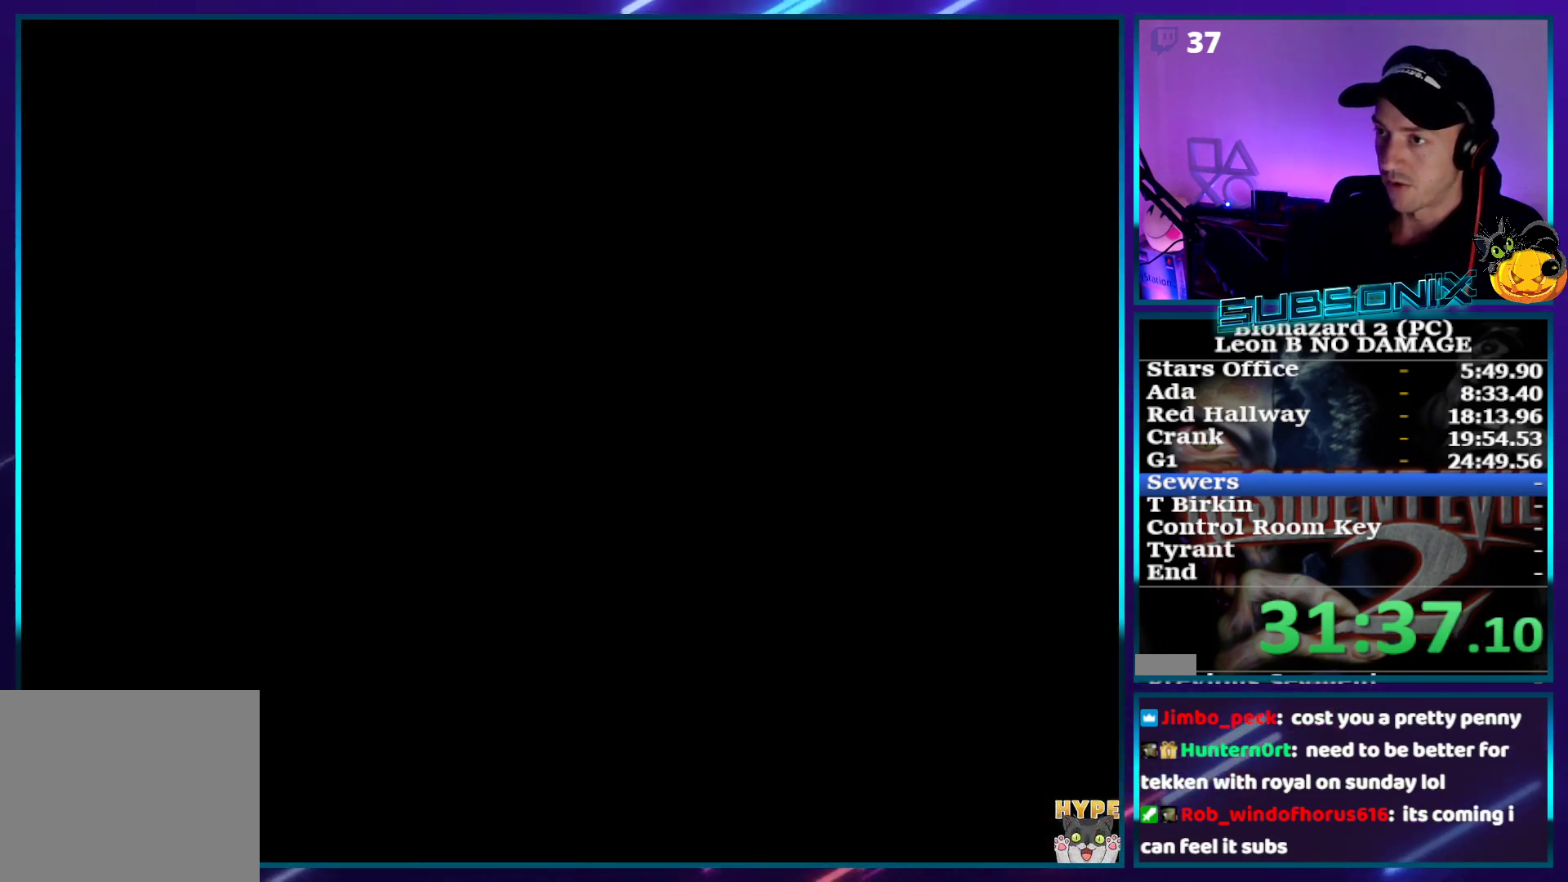
{"buttons": [], "right_stick": "center", "events": [[33, "CROSS", "down"], [167, "CROSS", "up"], [167, "SQUARE", "up"], [233, "DPAD_UP", "up"]]}
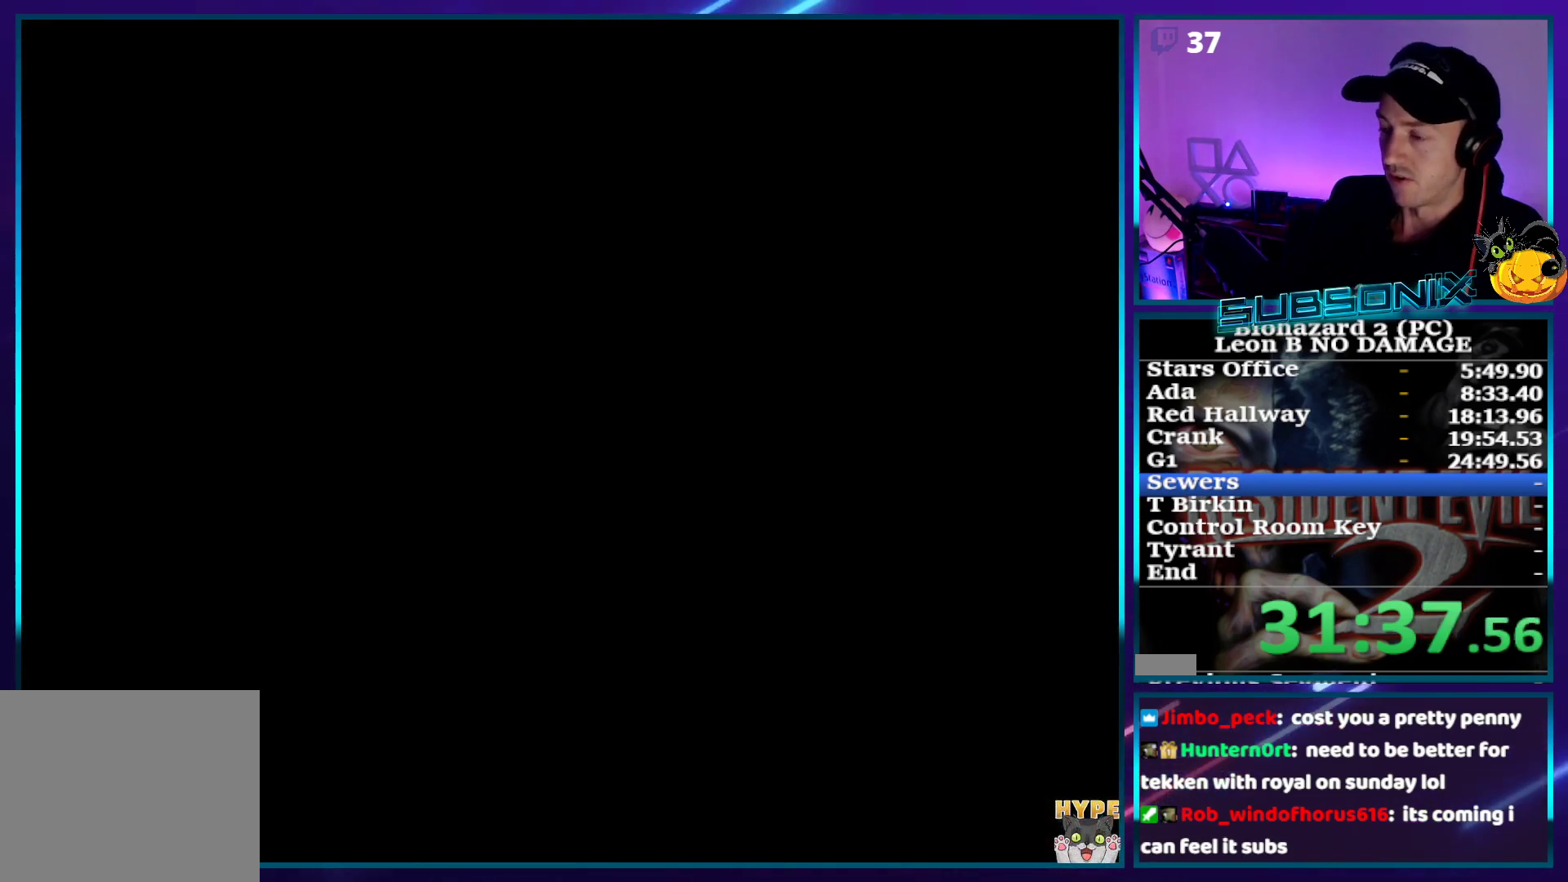
{"buttons": [], "right_stick": "center", "events": []}
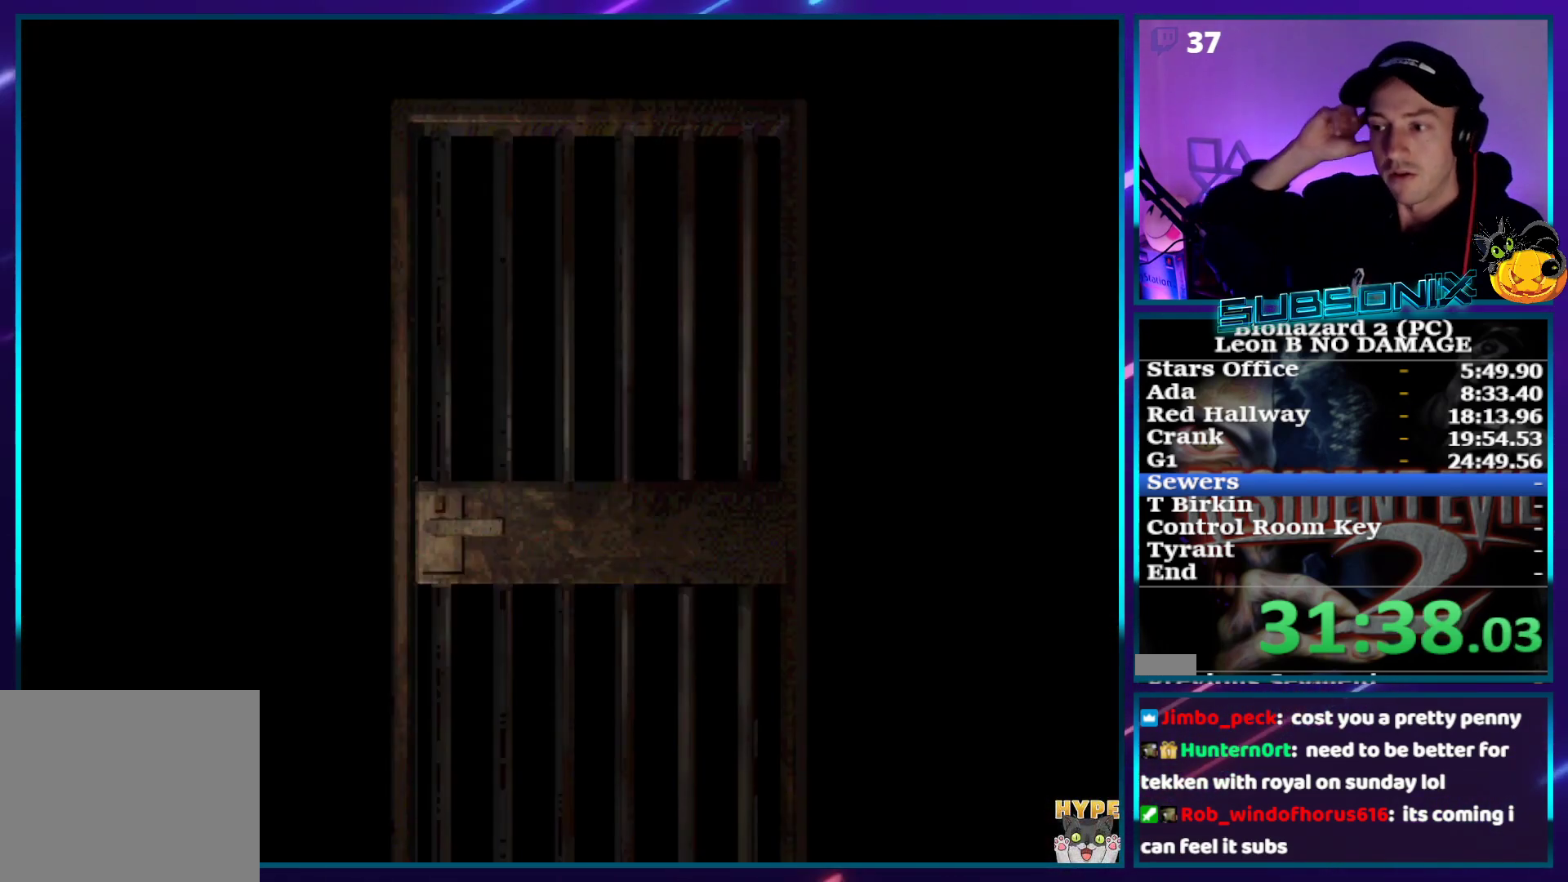
{"buttons": [], "right_stick": "center", "events": []}
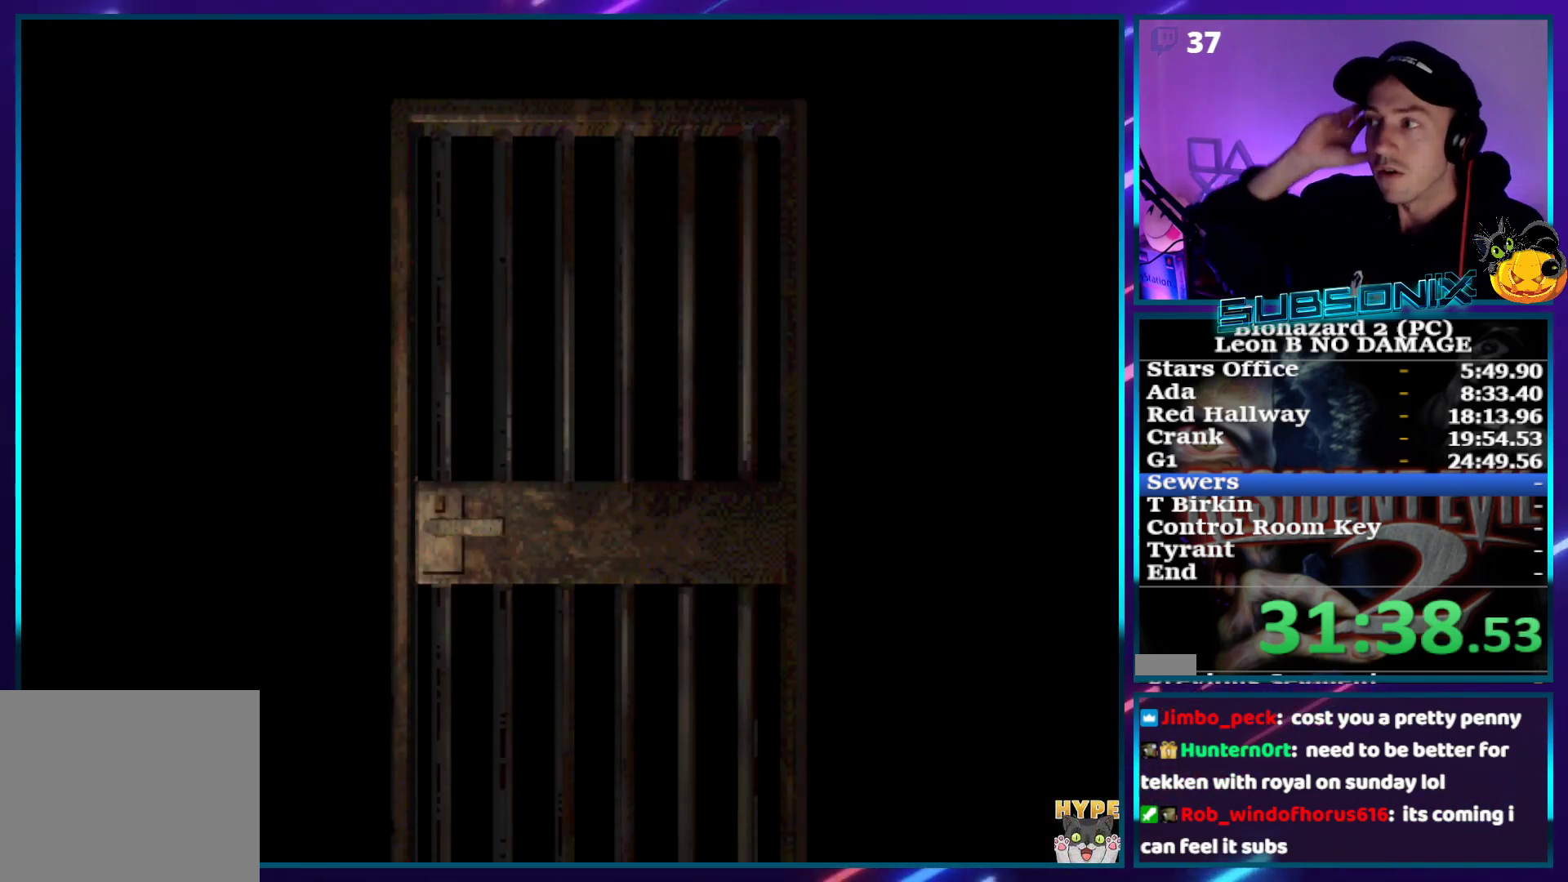
{"buttons": ["DPAD_UP"], "right_stick": "center", "events": [[117, "DPAD_UP", "down"]]}
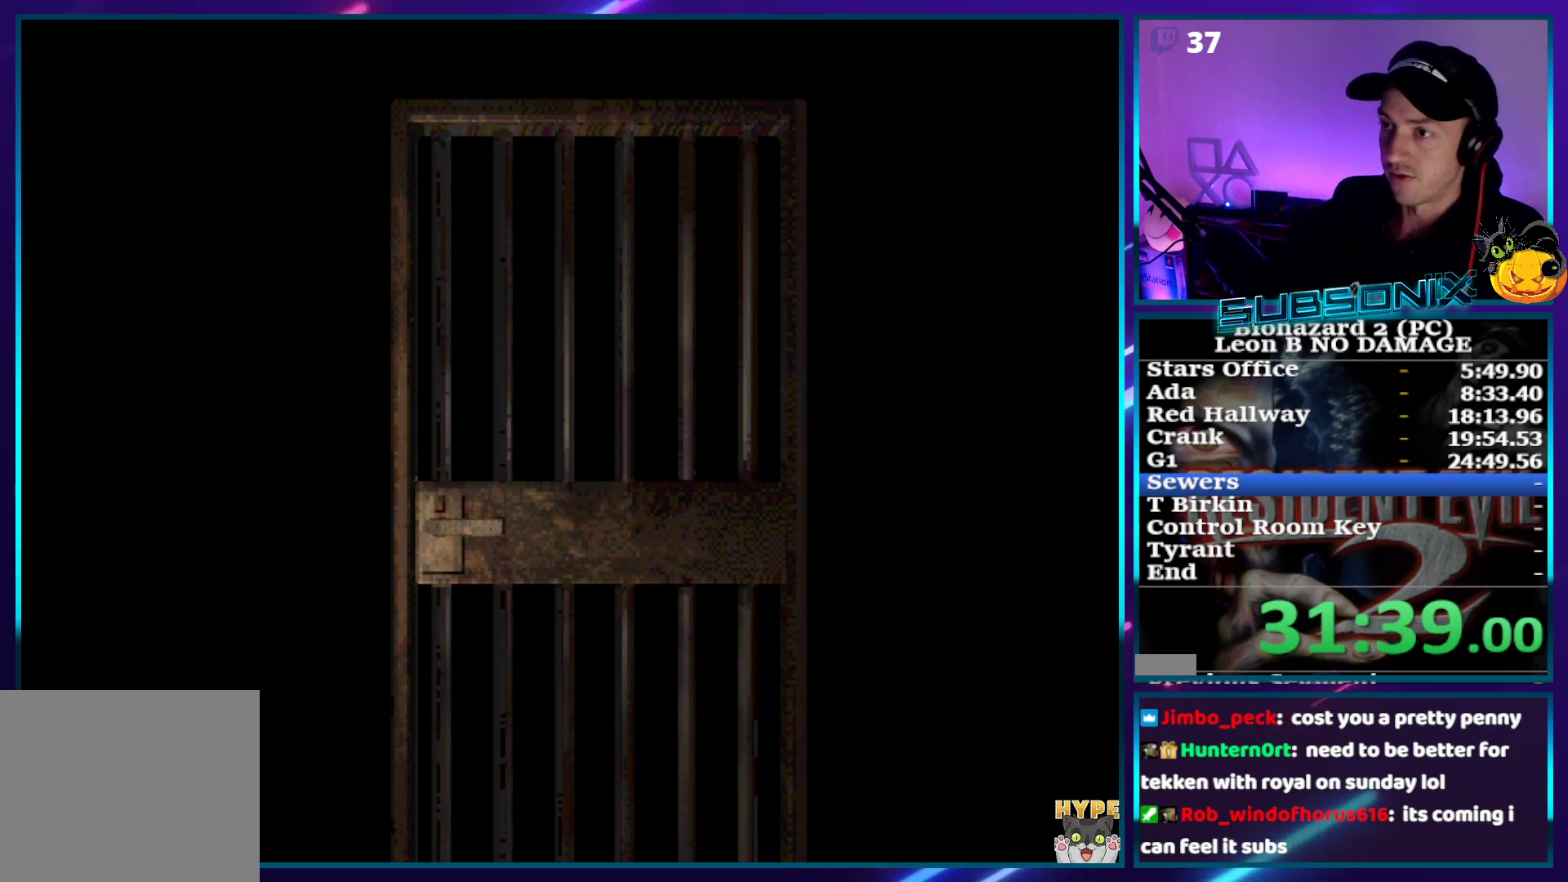
{"buttons": ["DPAD_UP"], "right_stick": "center", "events": []}
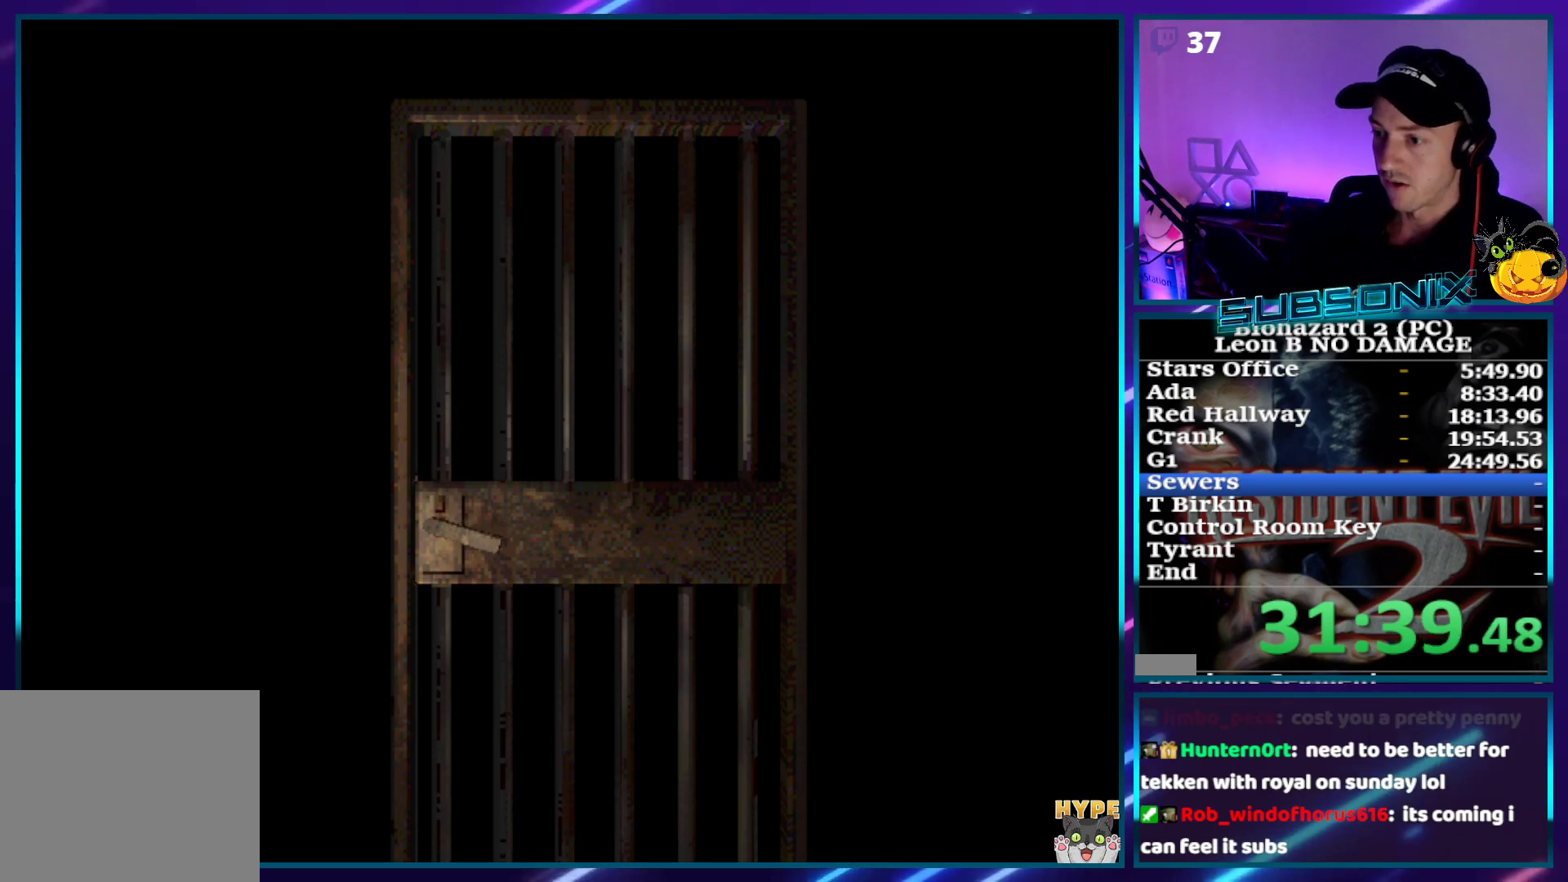
{"buttons": ["SQUARE", "DPAD_UP"], "right_stick": "center", "events": [[67, "SQUARE", "down"]]}
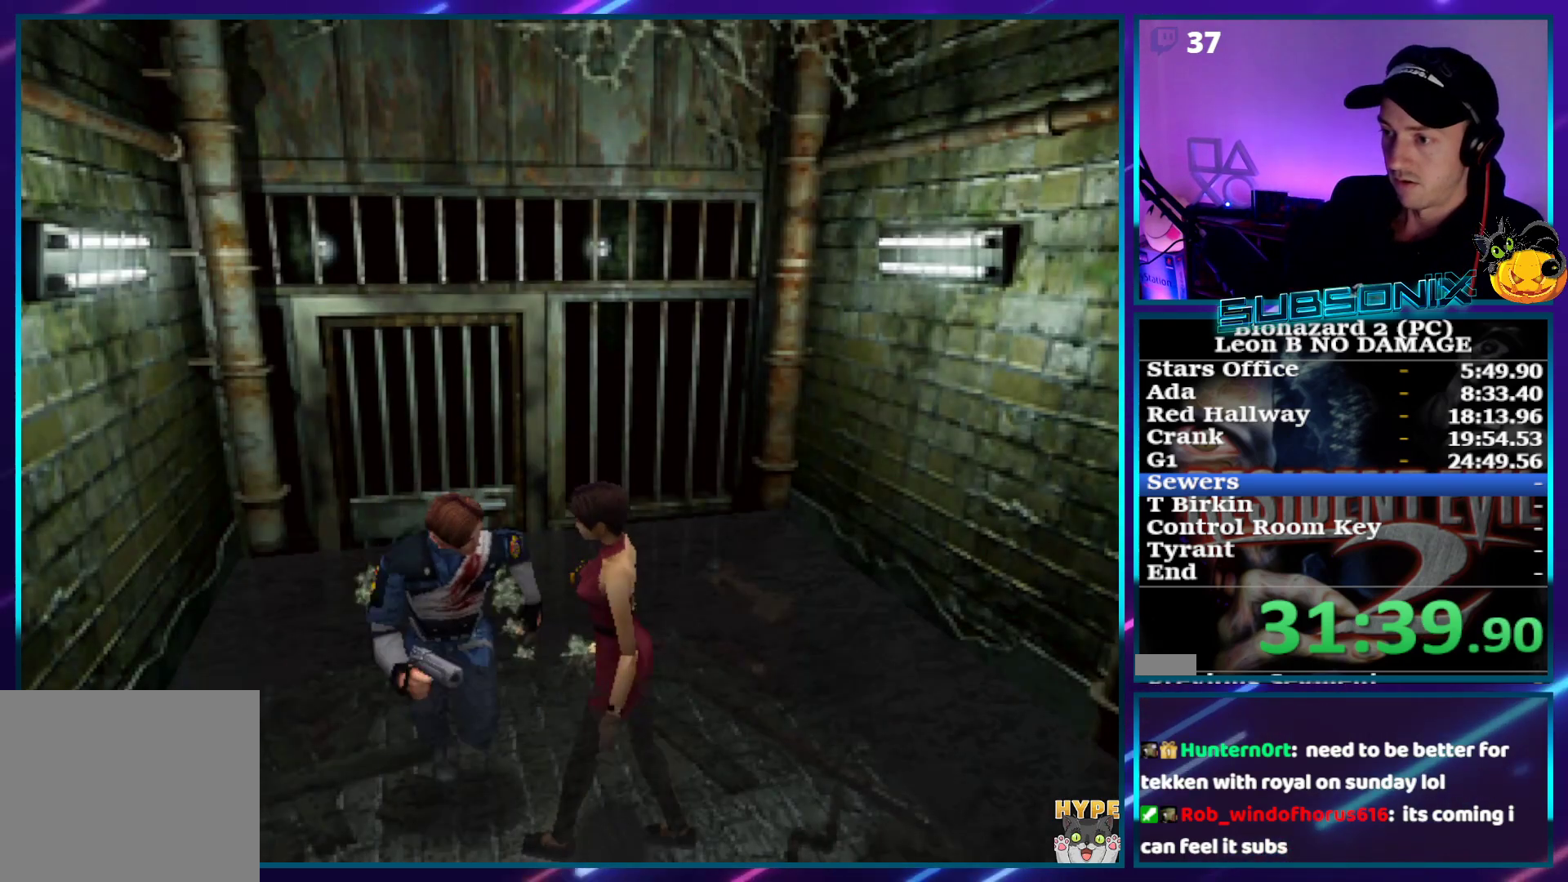
{"buttons": ["SQUARE", "DPAD_UP"], "right_stick": "center", "events": []}
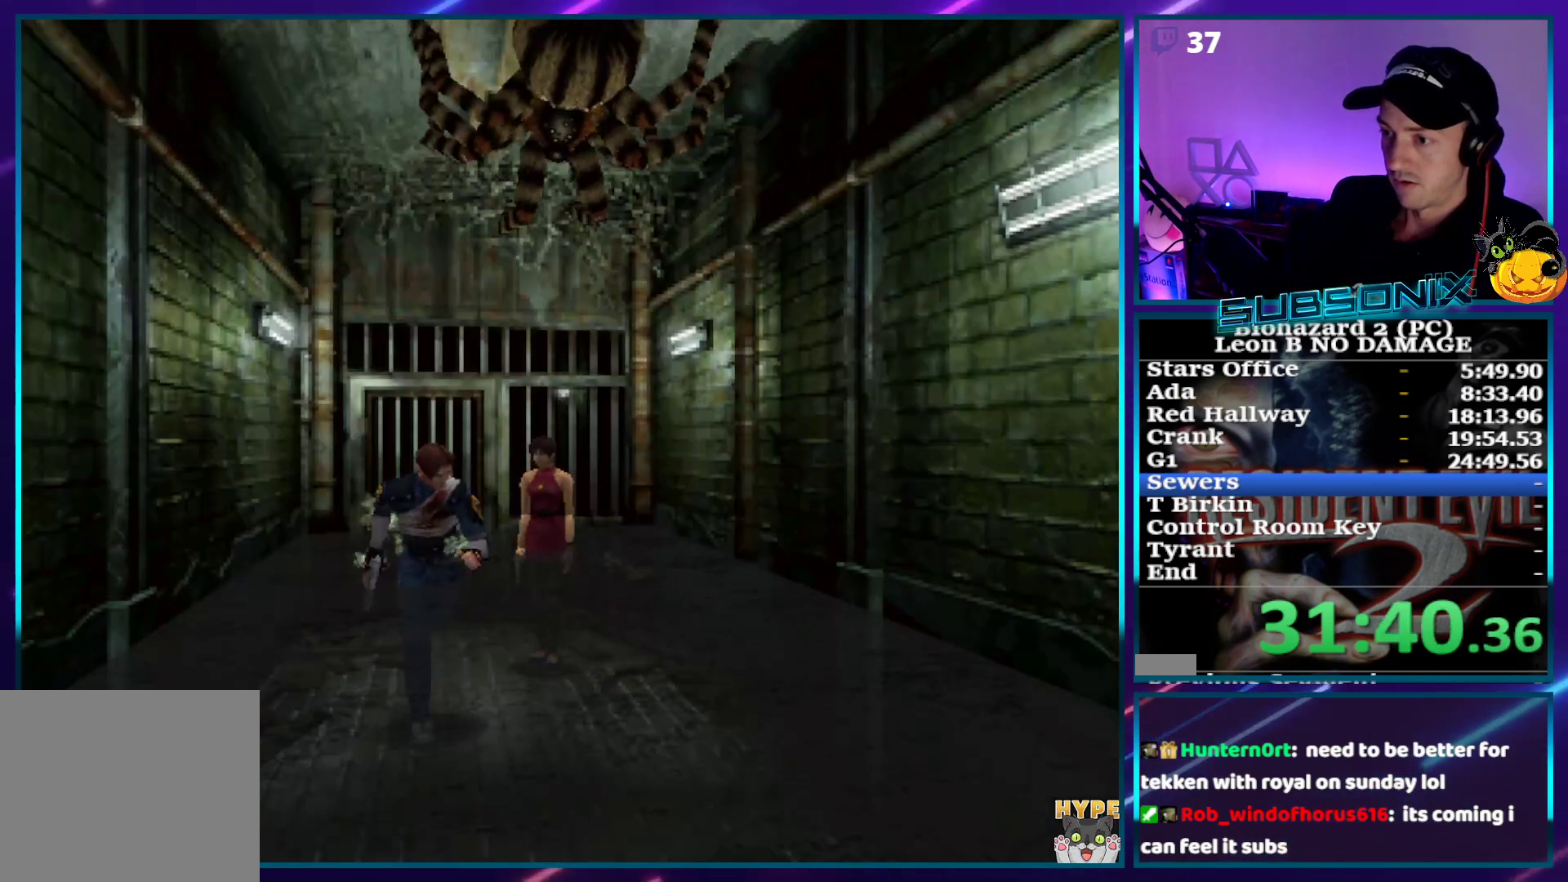
{"buttons": ["SQUARE", "DPAD_UP"], "right_stick": "center", "events": []}
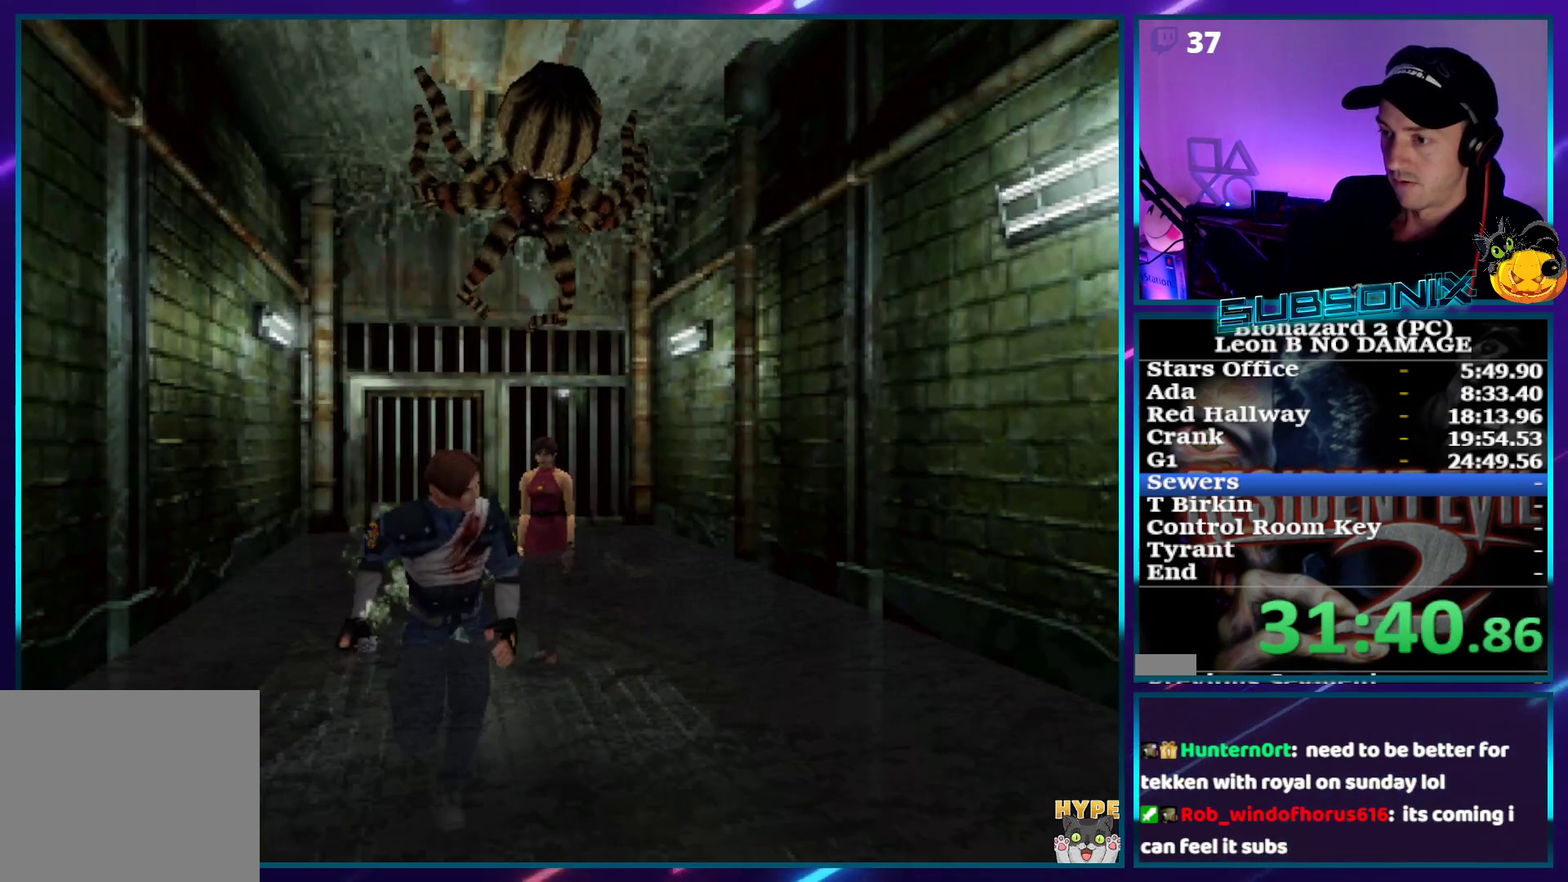
{"buttons": ["SQUARE", "DPAD_UP"], "right_stick": "center", "events": []}
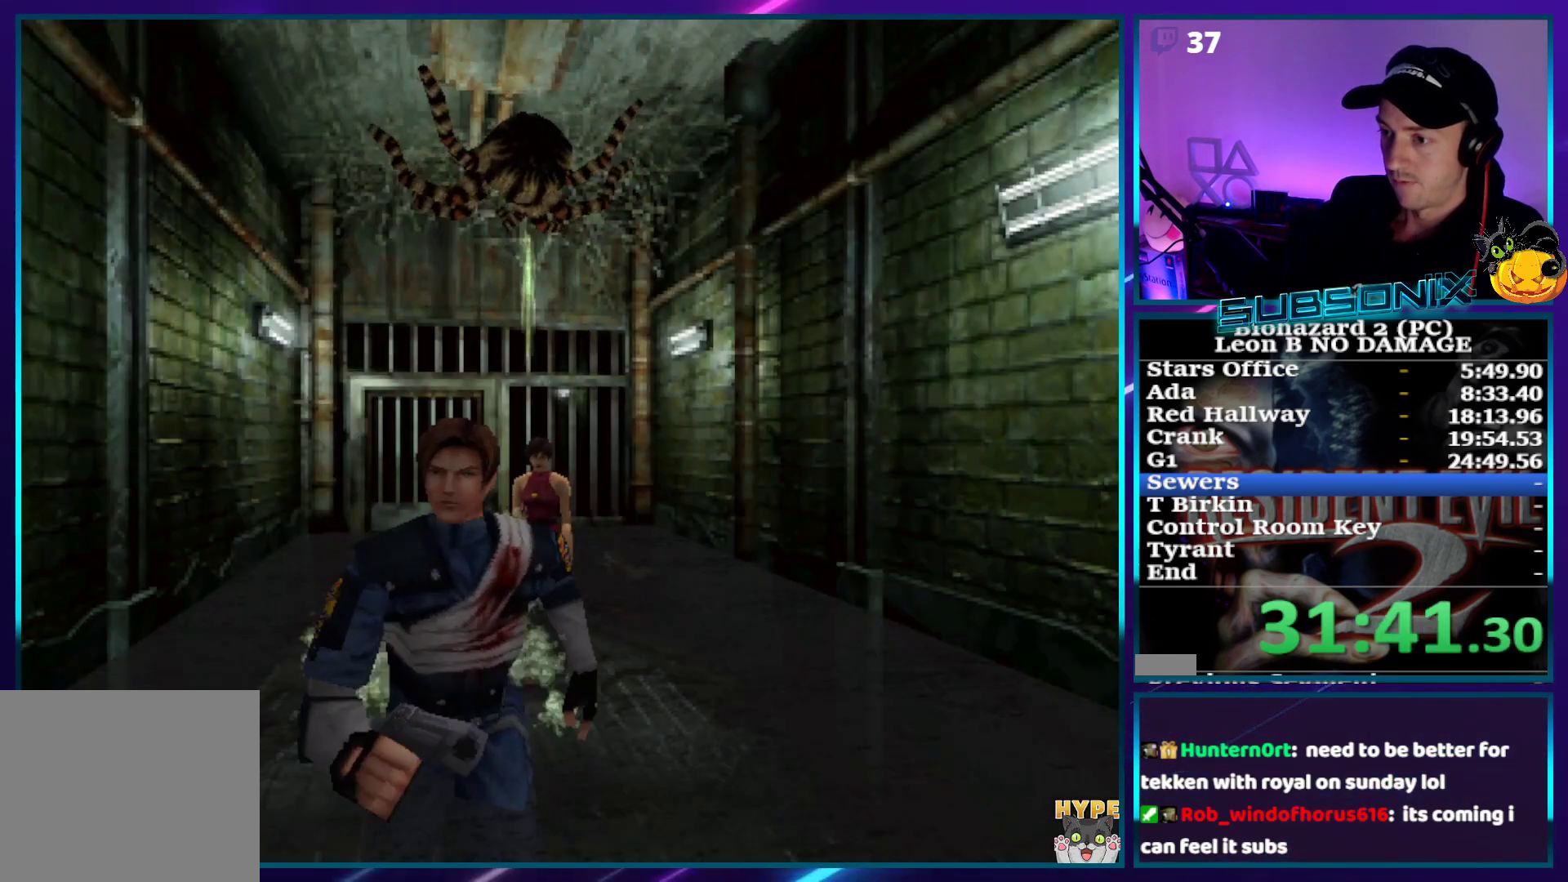
{"buttons": ["SQUARE", "DPAD_UP"], "right_stick": "center", "events": []}
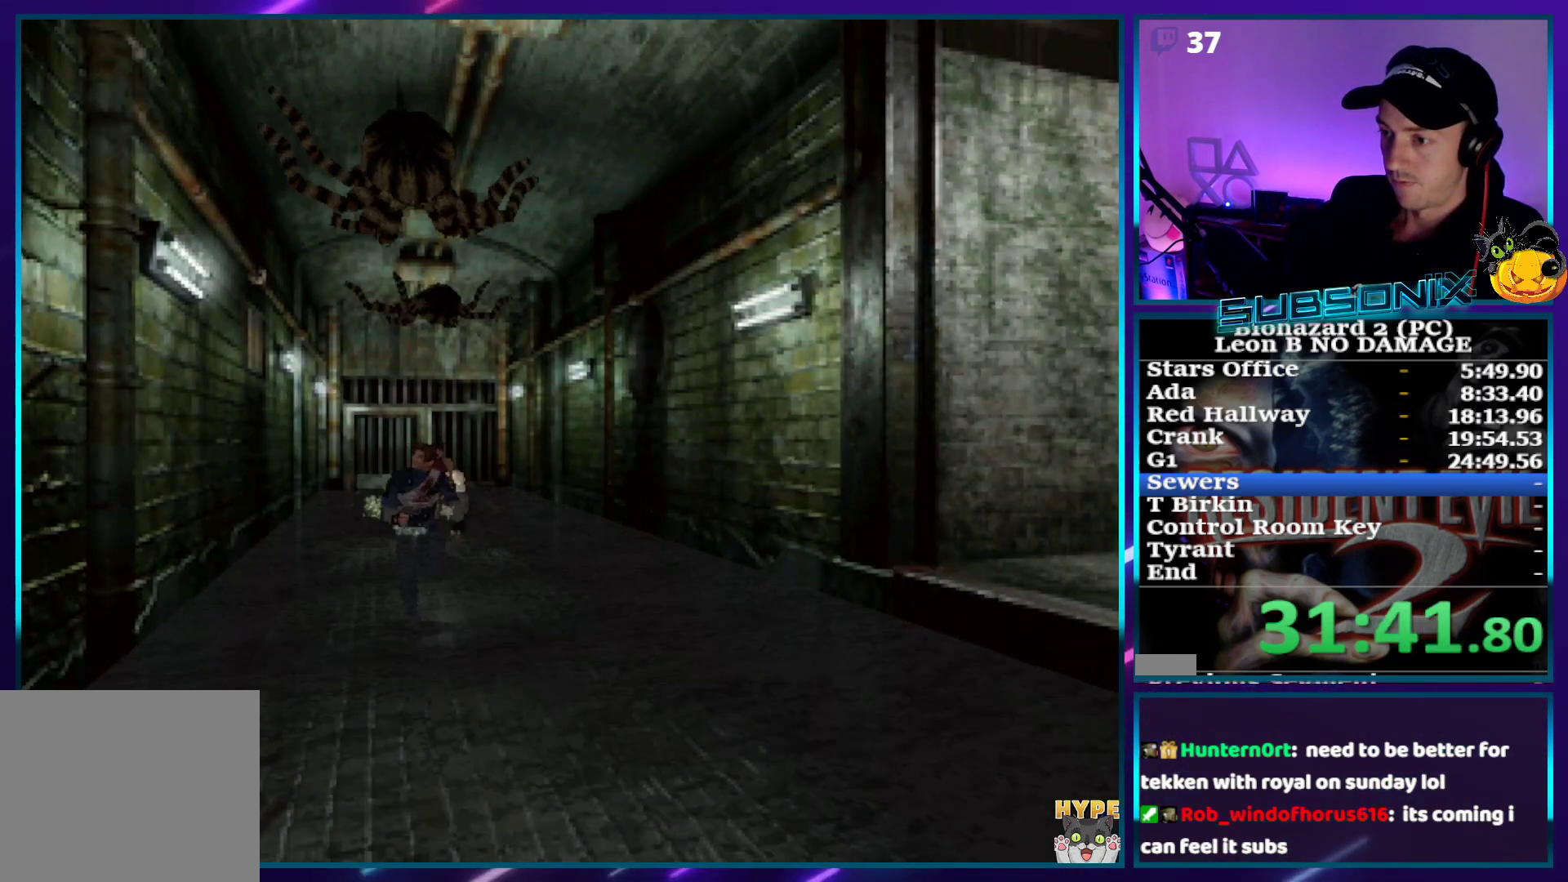
{"buttons": ["SQUARE", "DPAD_UP"], "right_stick": "center", "events": []}
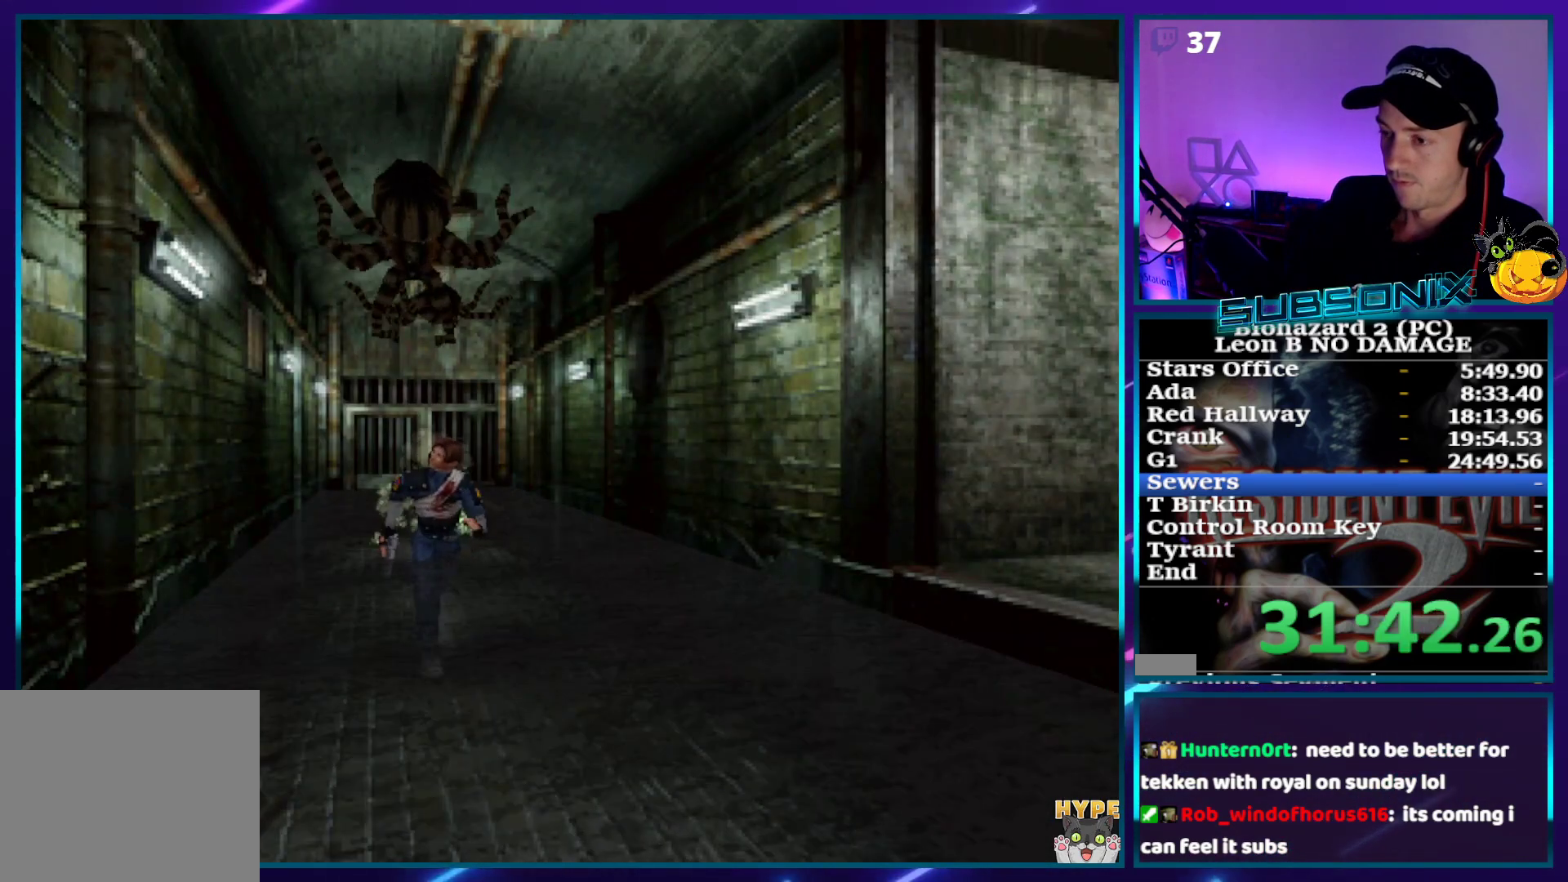
{"buttons": ["SQUARE", "DPAD_UP"], "right_stick": "center", "events": []}
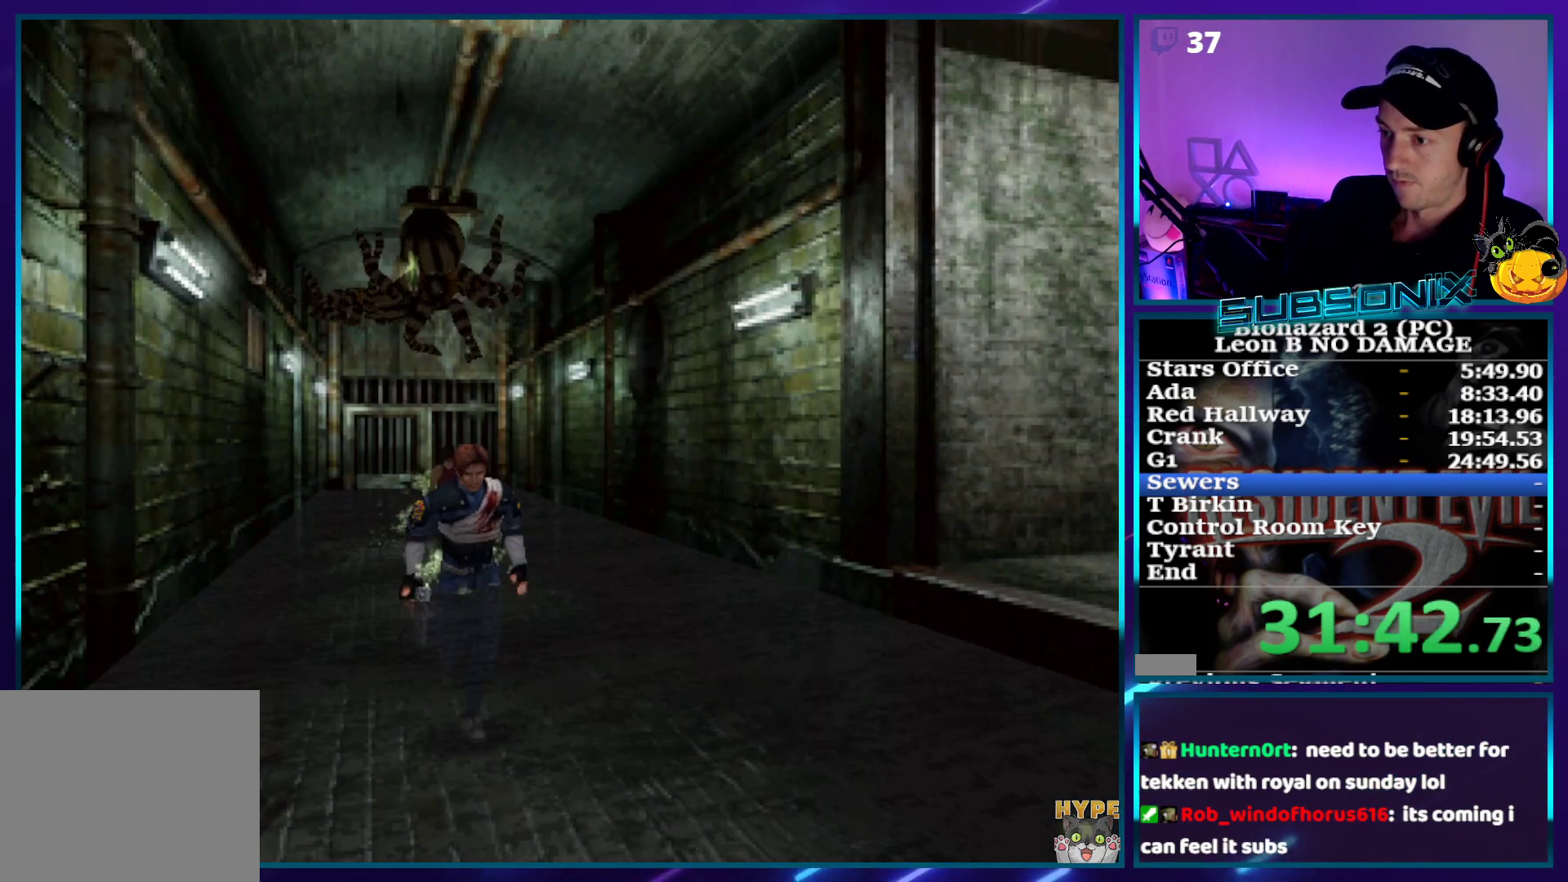
{"buttons": ["SQUARE", "DPAD_UP"], "right_stick": "center", "events": []}
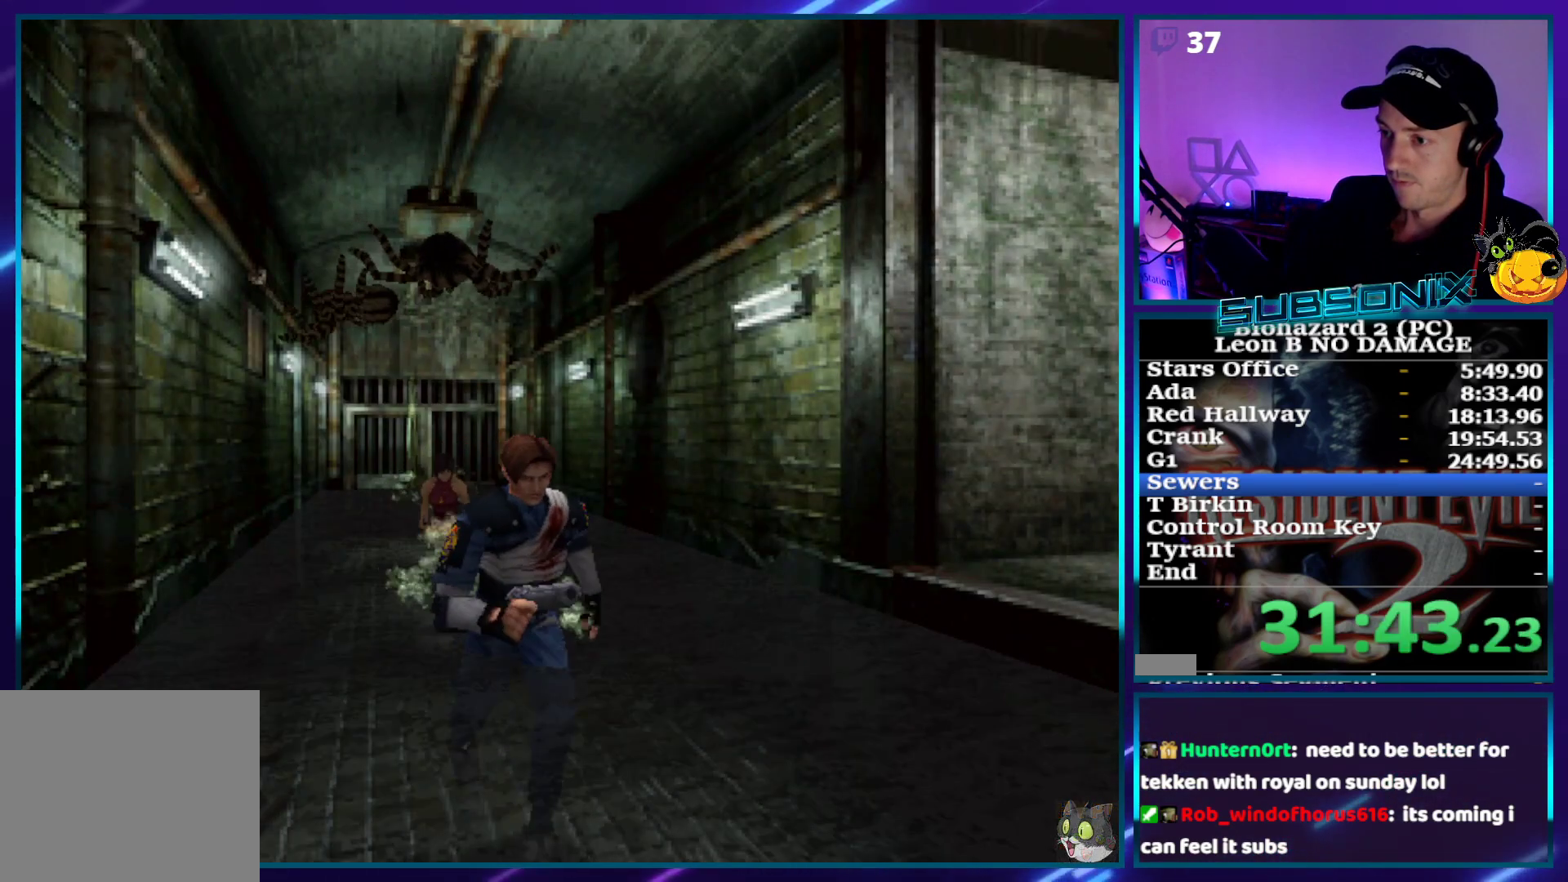
{"buttons": ["SQUARE", "DPAD_UP"], "right_stick": "center", "events": []}
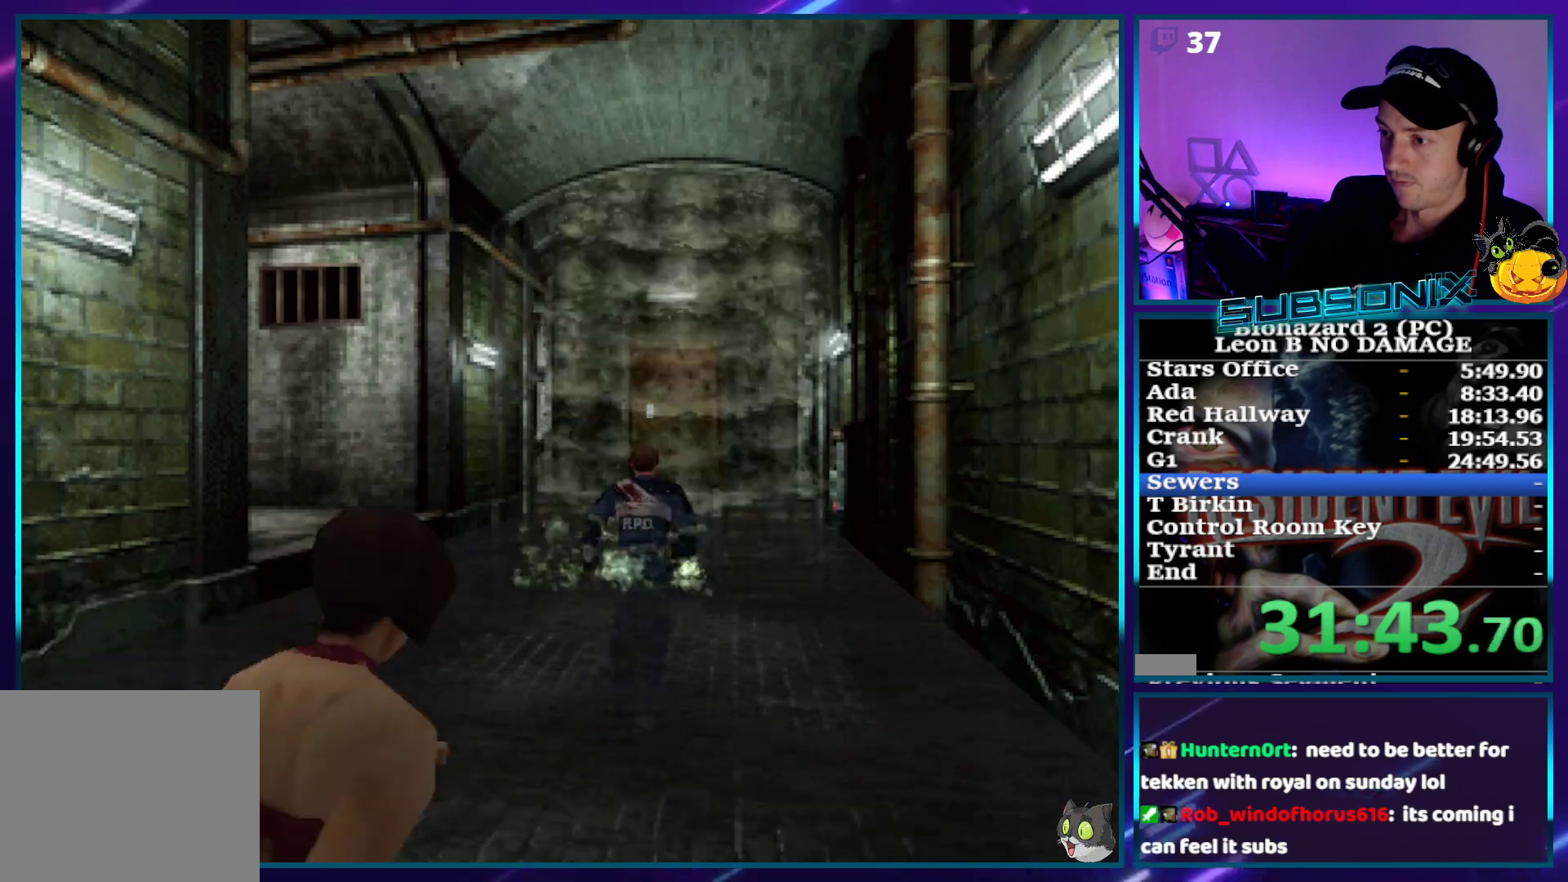
{"buttons": ["SQUARE", "DPAD_UP"], "right_stick": "center", "events": [[267, "DPAD_RIGHT", "down"], [400, "DPAD_RIGHT", "up"]]}
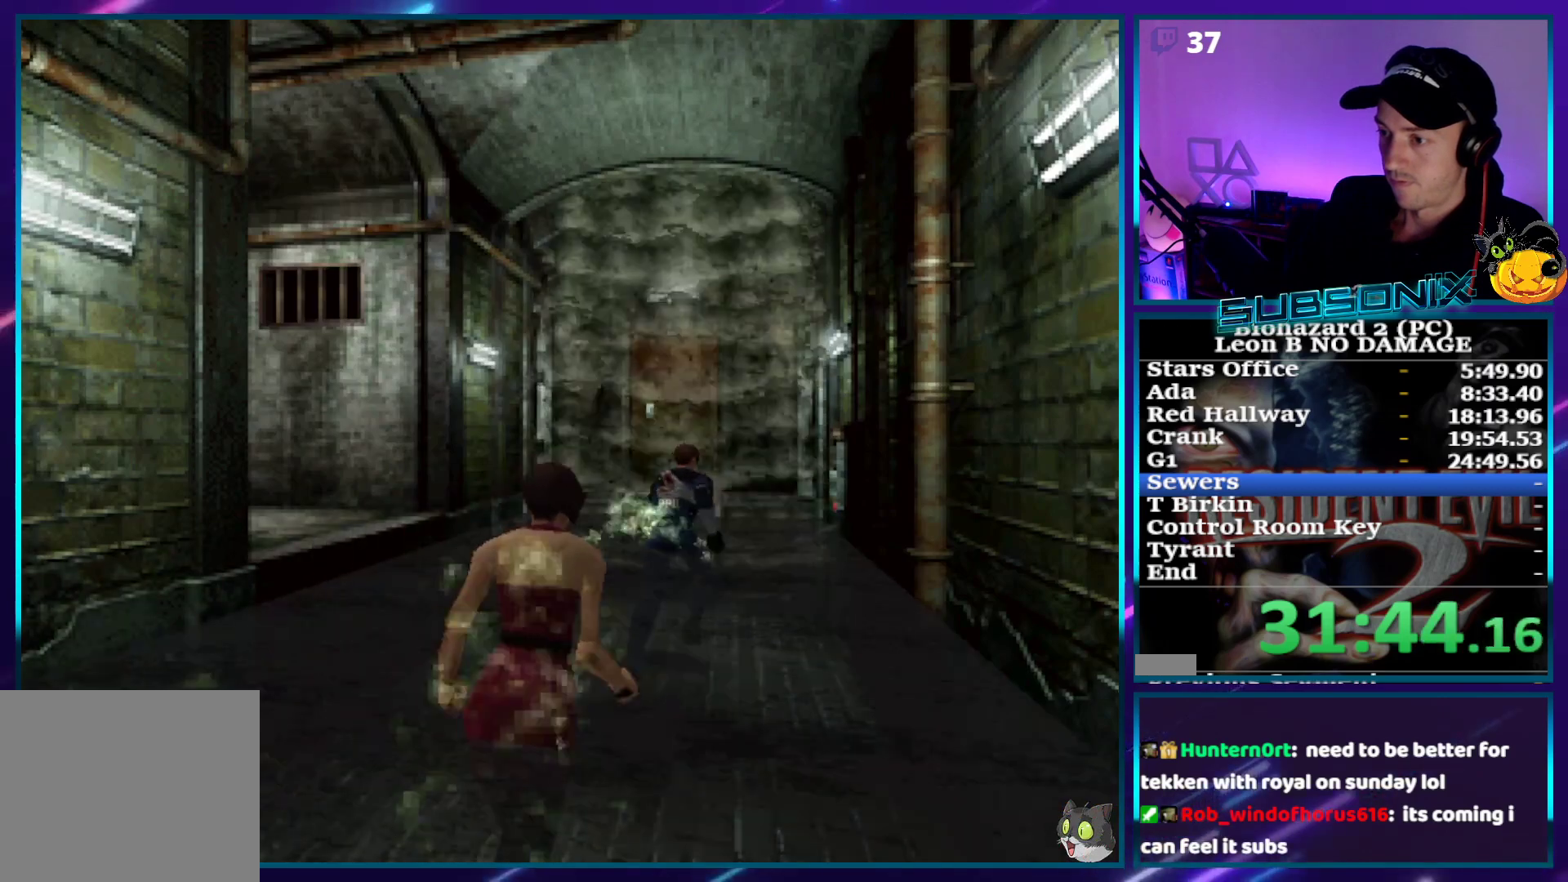
{"buttons": ["SQUARE", "DPAD_UP", "DPAD_RIGHT"], "right_stick": "center", "events": [[50, "DPAD_RIGHT", "down"], [200, "DPAD_RIGHT", "up"], [350, "DPAD_RIGHT", "down"]]}
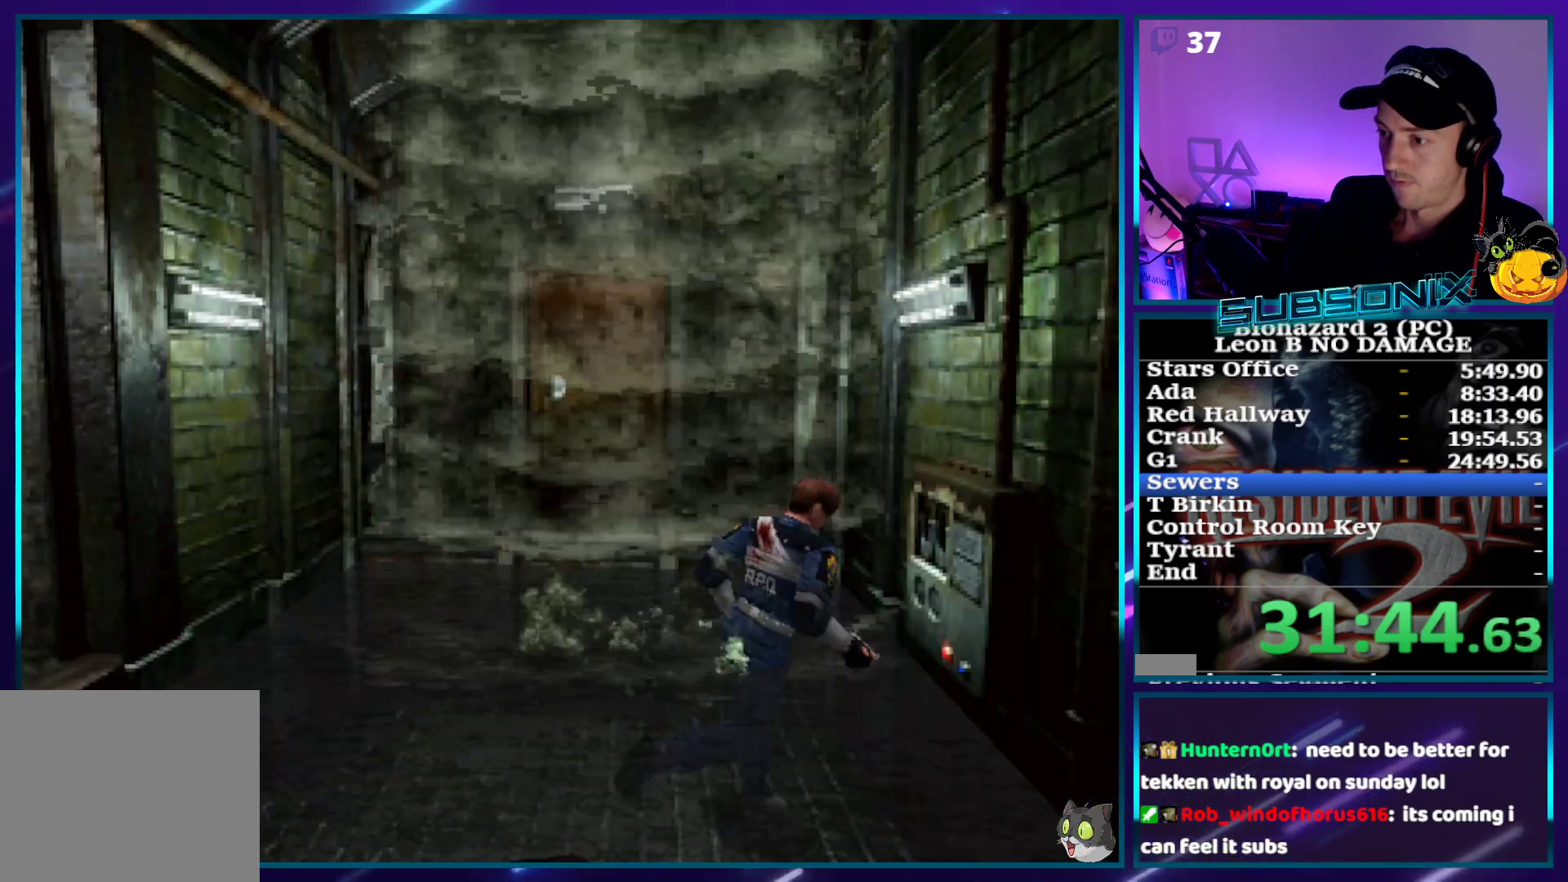
{"buttons": [], "right_stick": "center", "events": [[250, "right_stick", "down-left"], [267, "SQUARE", "up"], [267, "START", "down"], [283, "DPAD_RIGHT", "up"], [300, "DPAD_UP", "up"], [417, "START", "up"], [467, "right_stick", "center"]]}
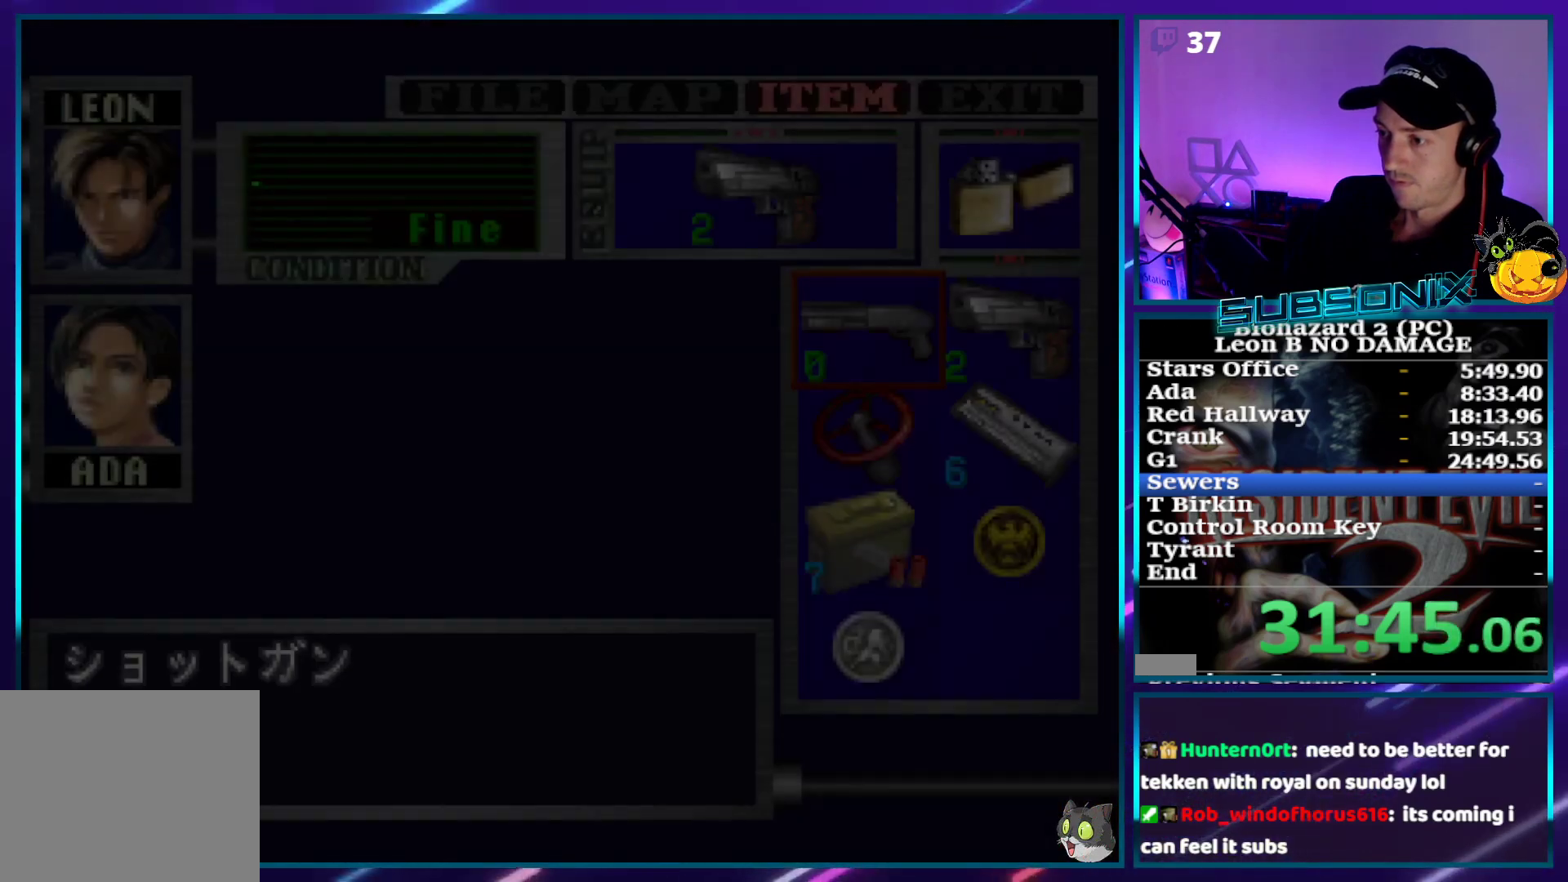
{"buttons": ["CROSS"], "right_stick": "center", "events": [[83, "DPAD_RIGHT", "down"], [100, "DPAD_DOWN", "down"], [217, "DPAD_RIGHT", "up"], [233, "DPAD_DOWN", "up"], [400, "DPAD_DOWN", "down"], [483, "DPAD_DOWN", "up"], [500, "CROSS", "down"]]}
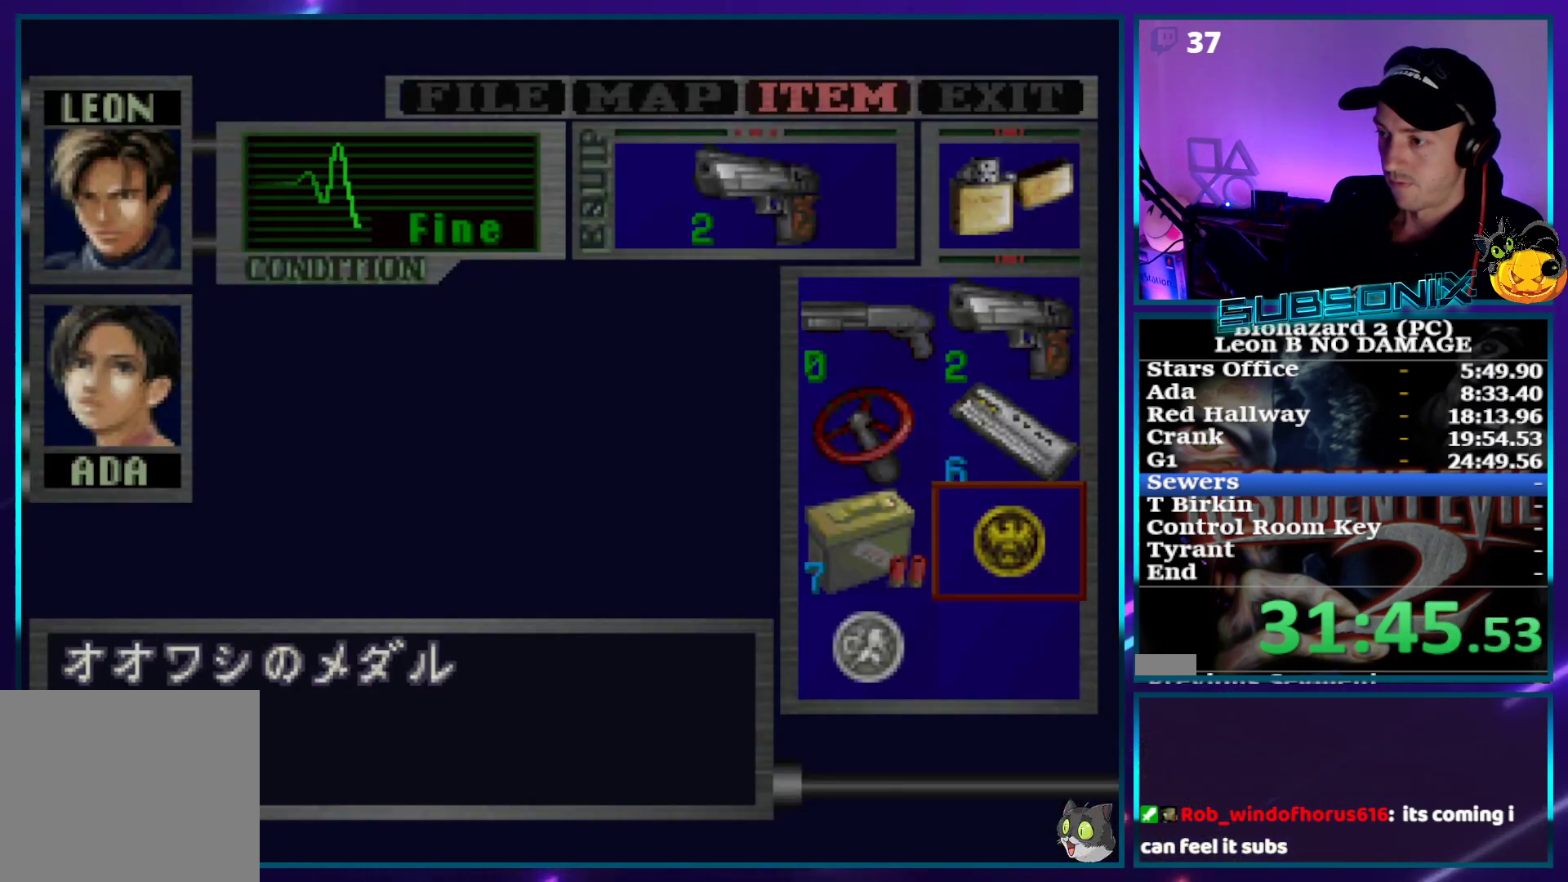
{"buttons": [], "right_stick": "center", "events": [[217, "CROSS", "up"], [250, "CROSS", "down"], [367, "CROSS", "up"], [417, "CROSS", "down"], [483, "CROSS", "up"]]}
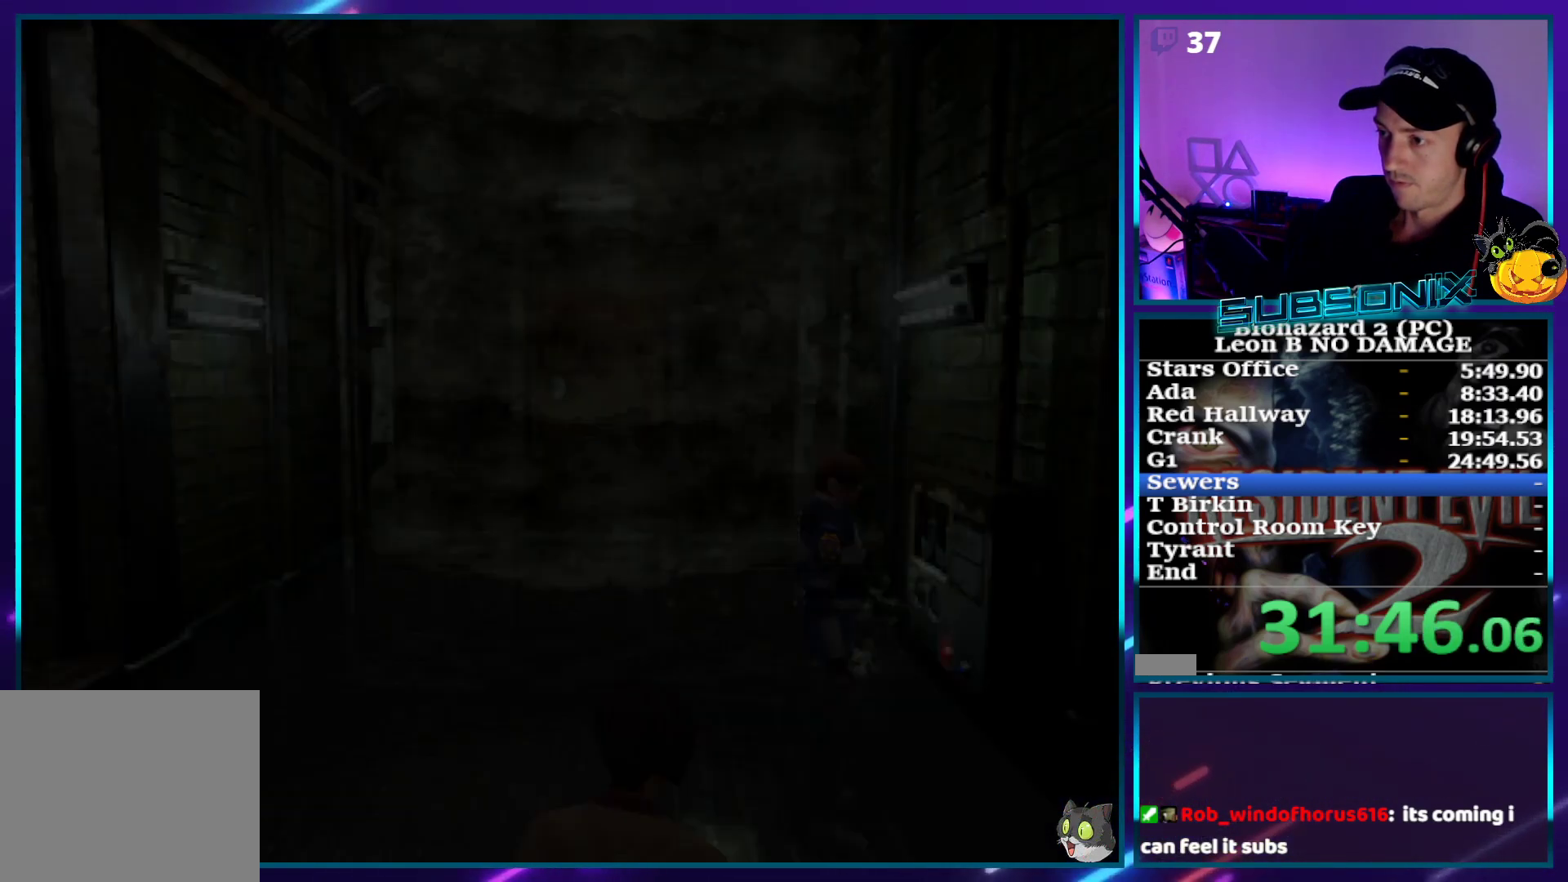
{"buttons": [], "right_stick": "center", "events": [[233, "START", "down"], [317, "START", "up"], [433, "START", "down"], [500, "START", "up"]]}
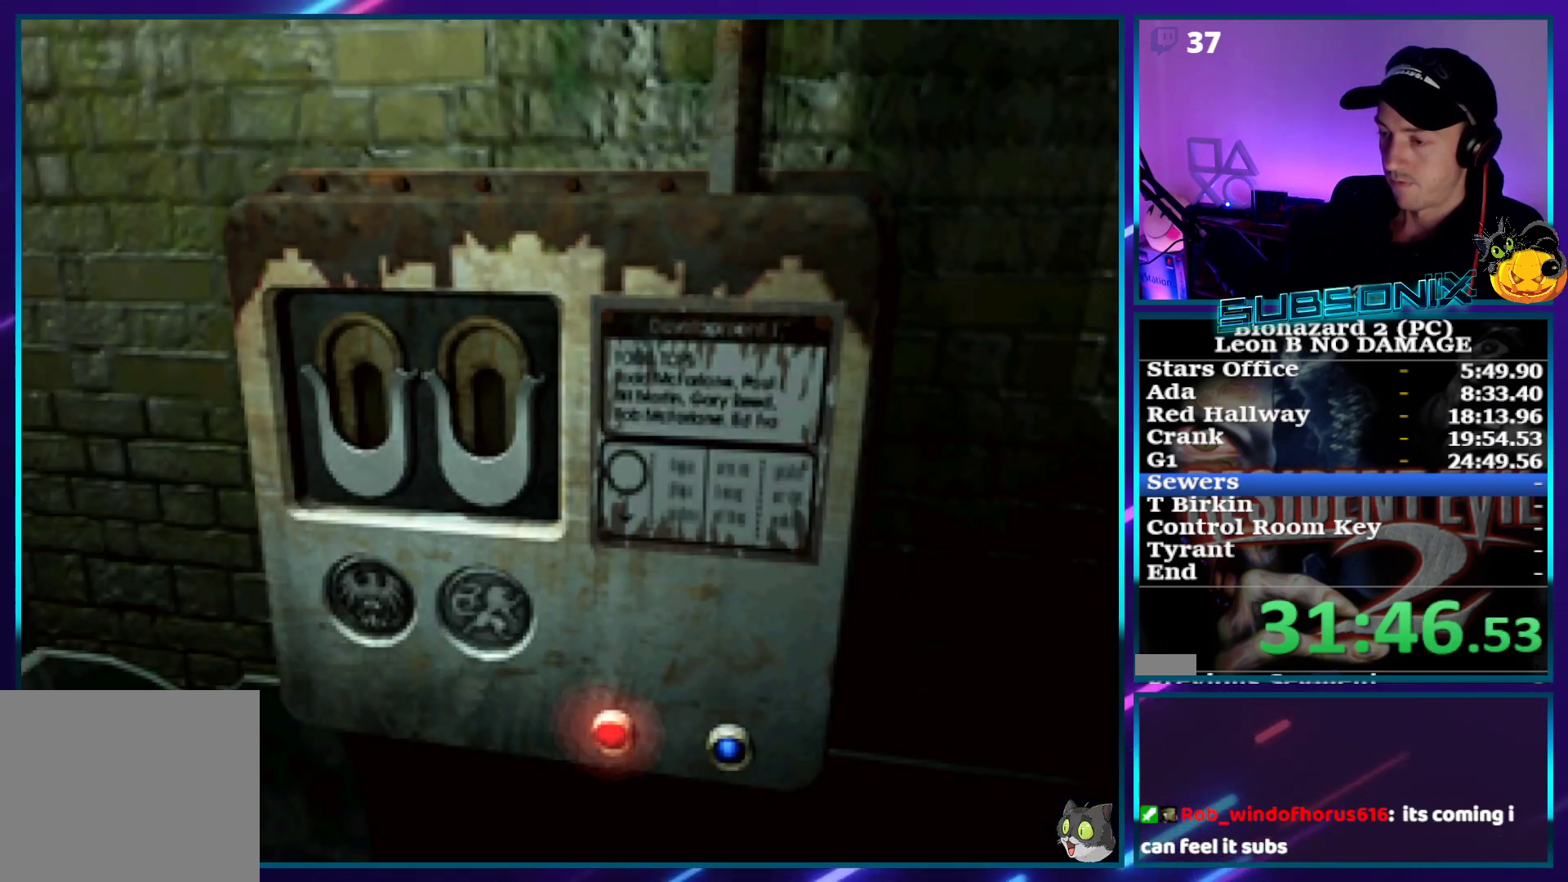
{"buttons": ["START"], "right_stick": "center", "events": [[50, "START", "down"], [133, "START", "up"], [233, "START", "down"], [250, "START", "up"], [333, "START", "down"], [400, "START", "up"], [483, "START", "down"]]}
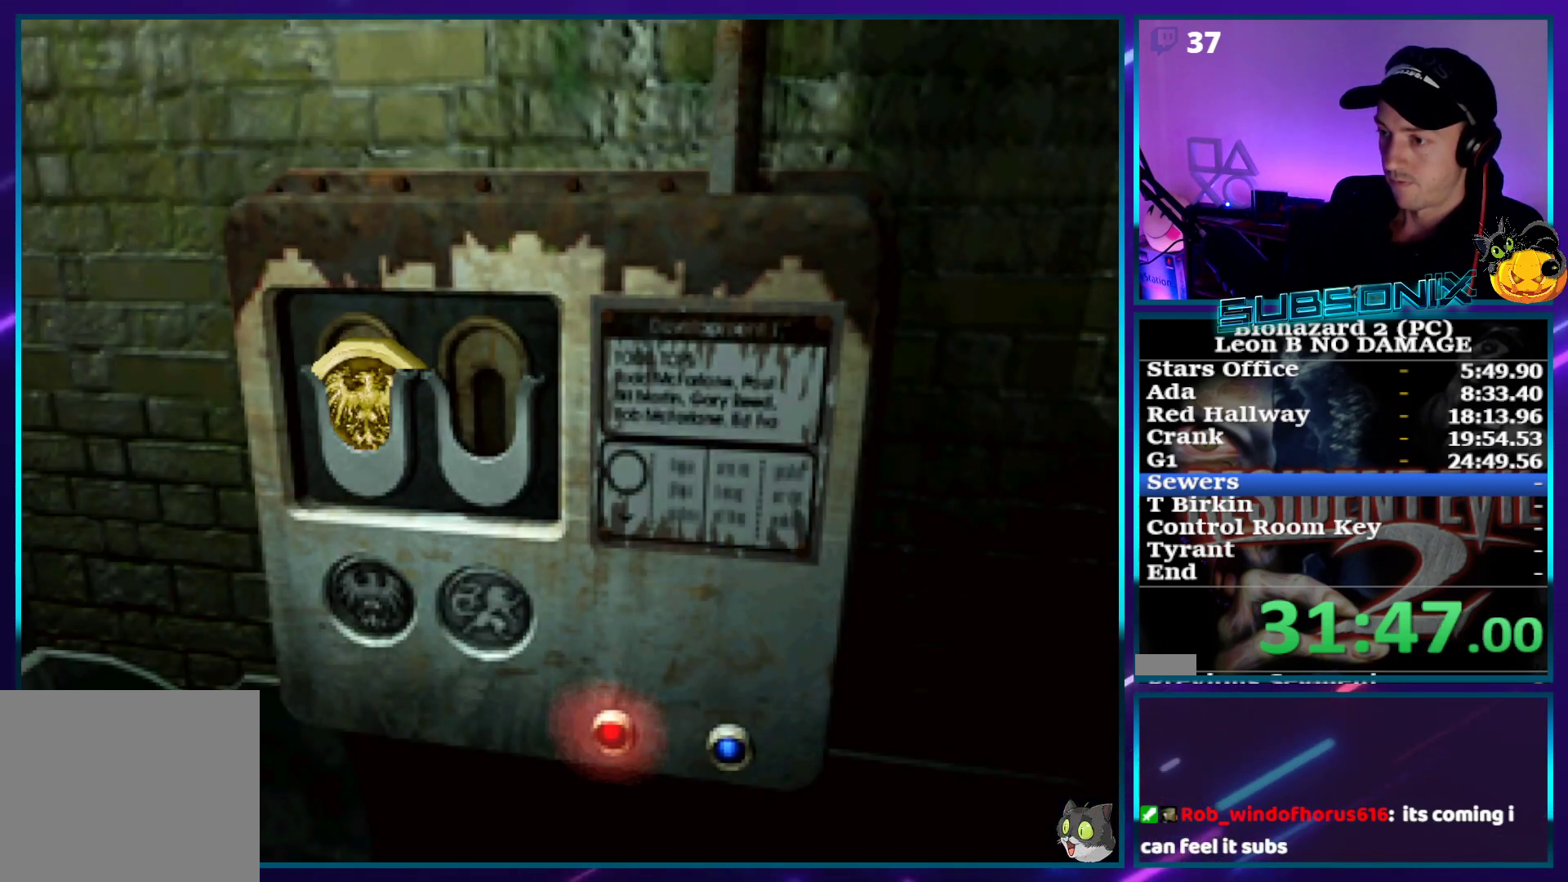
{"buttons": [], "right_stick": "center", "events": [[33, "START", "up"], [117, "START", "down"], [183, "START", "up"], [250, "START", "down"], [333, "START", "up"], [417, "START", "down"], [467, "START", "up"]]}
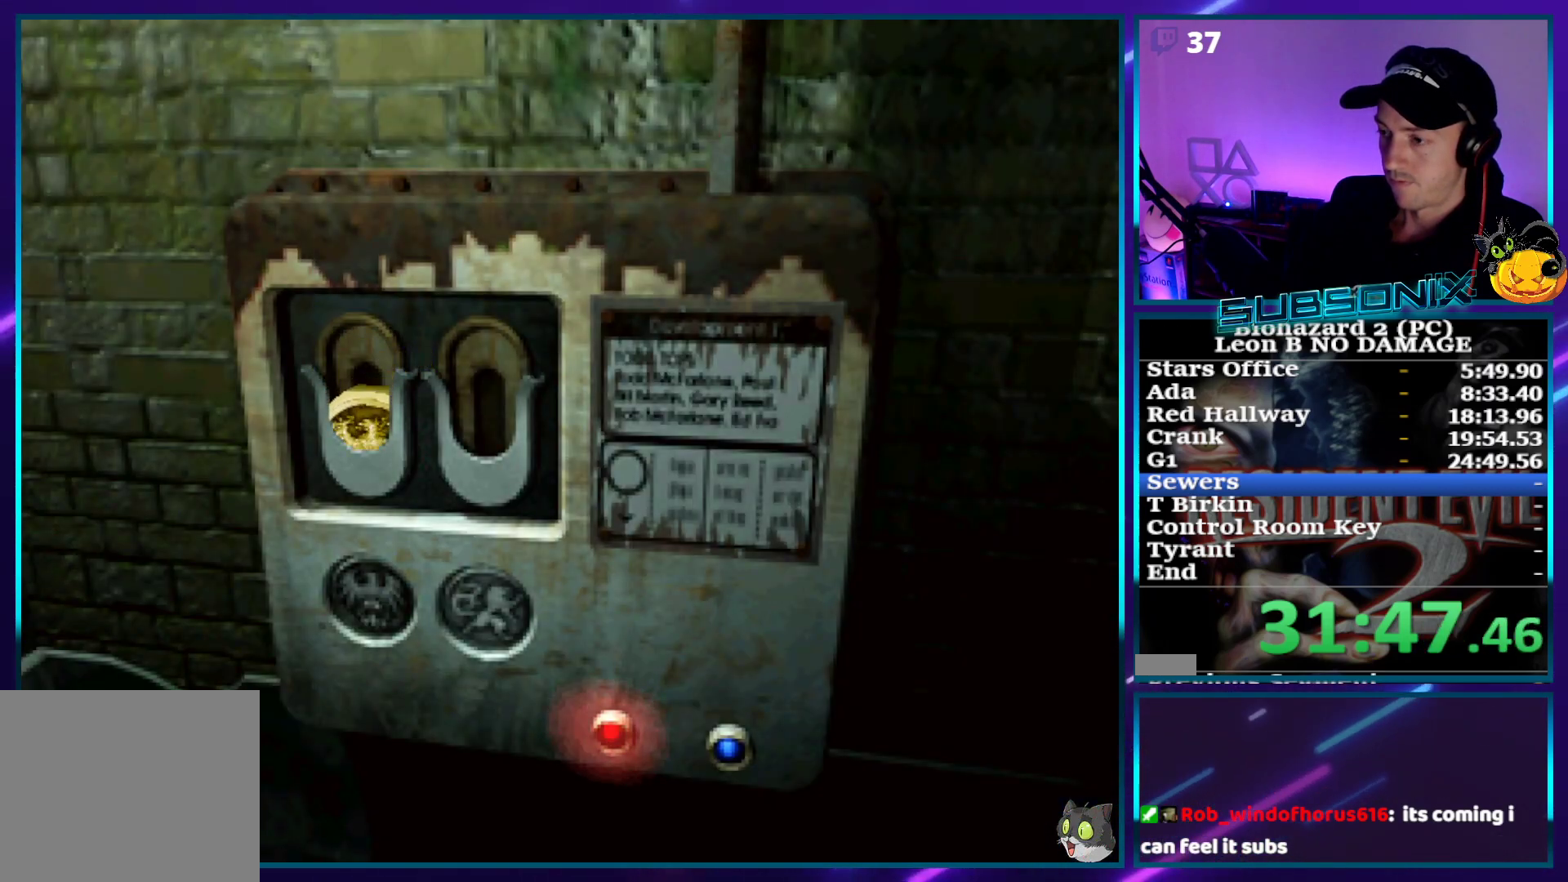
{"buttons": ["START"], "right_stick": "center", "events": [[33, "START", "down"], [100, "START", "up"], [200, "START", "down"], [267, "START", "up"], [333, "START", "down"], [417, "START", "up"], [483, "START", "down"]]}
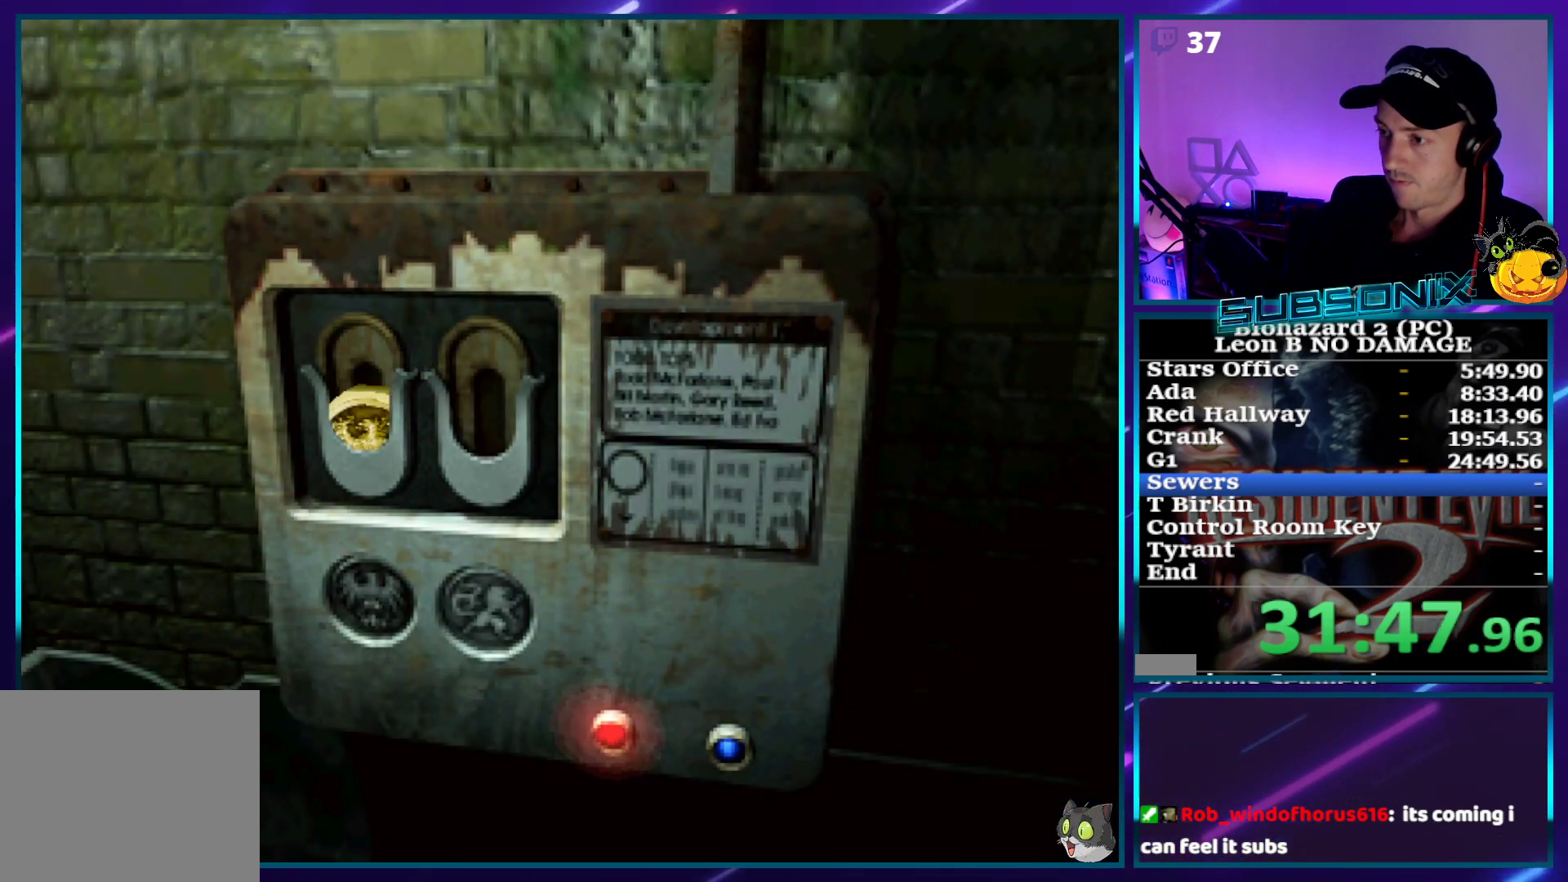
{"buttons": [], "right_stick": "center", "events": [[67, "START", "up"], [150, "START", "down"], [317, "START", "up"]]}
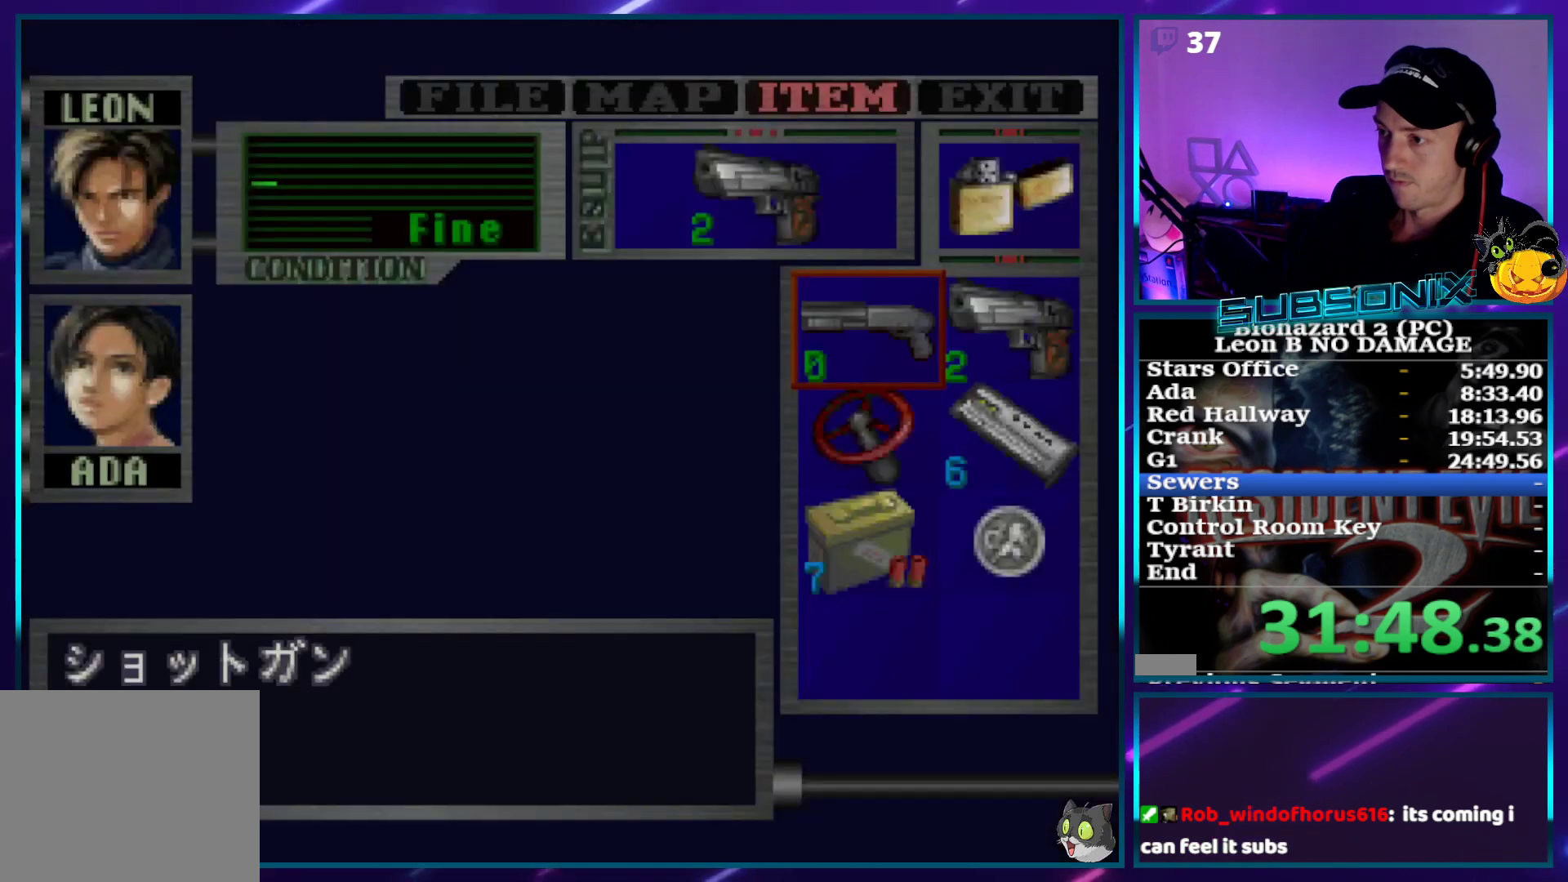
{"buttons": [], "right_stick": "center", "events": [[17, "CROSS", "down"], [67, "CROSS", "up"], [133, "CROSS", "down"], [200, "CROSS", "up"], [300, "CROSS", "down"], [383, "CROSS", "up"]]}
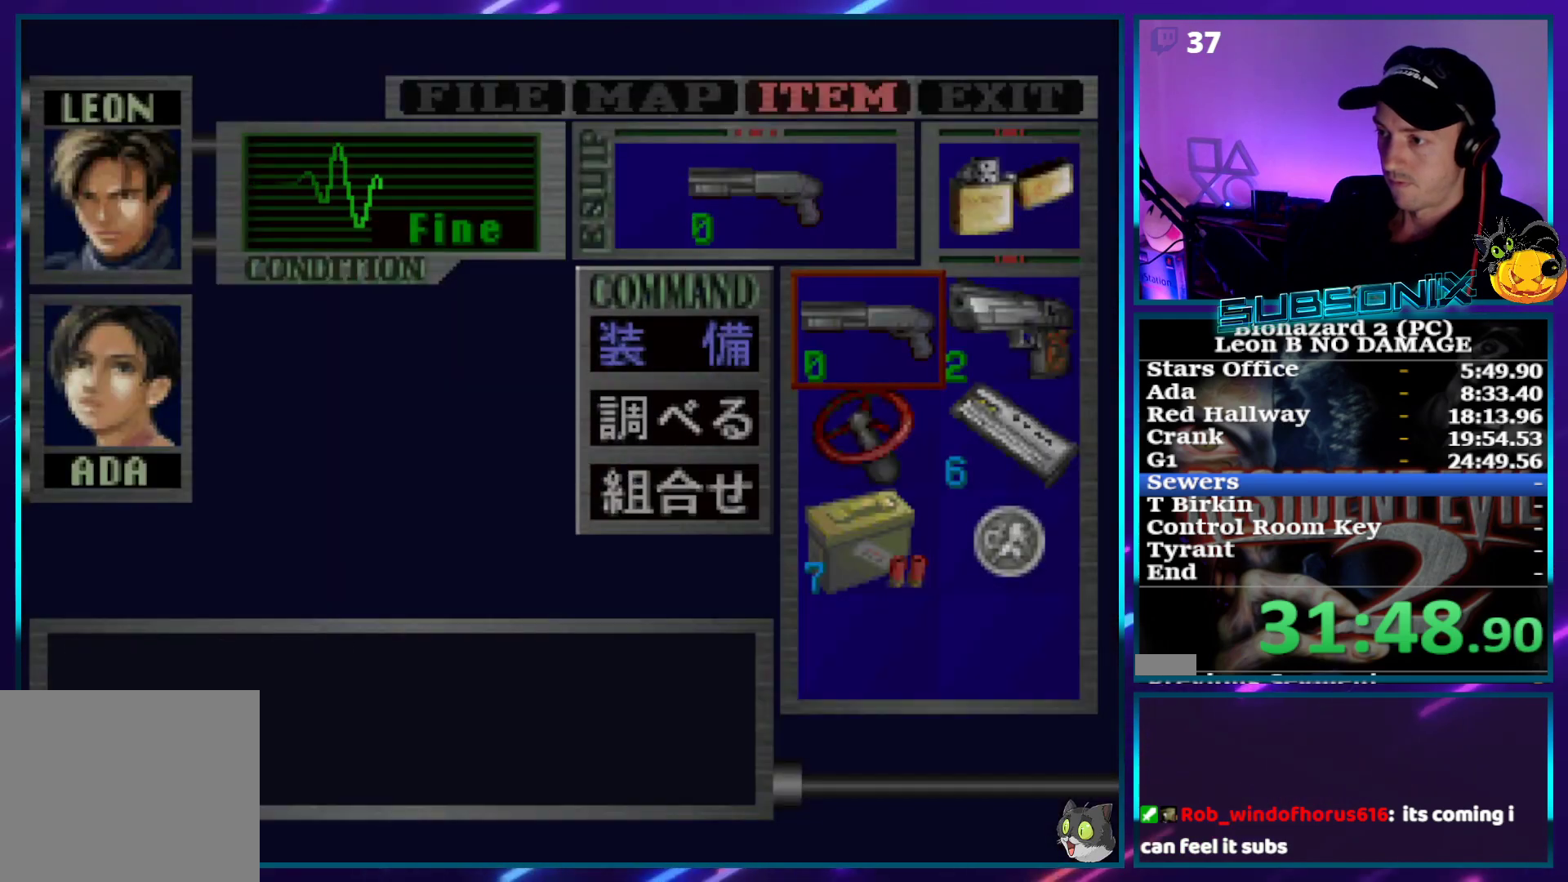
{"buttons": ["CROSS"], "right_stick": "center", "events": [[17, "DPAD_DOWN", "down"], [100, "DPAD_DOWN", "up"], [150, "DPAD_DOWN", "down"], [183, "CROSS", "down"], [233, "DPAD_DOWN", "up"], [267, "CROSS", "up"], [283, "DPAD_DOWN", "down"], [450, "CROSS", "down"], [467, "DPAD_DOWN", "up"]]}
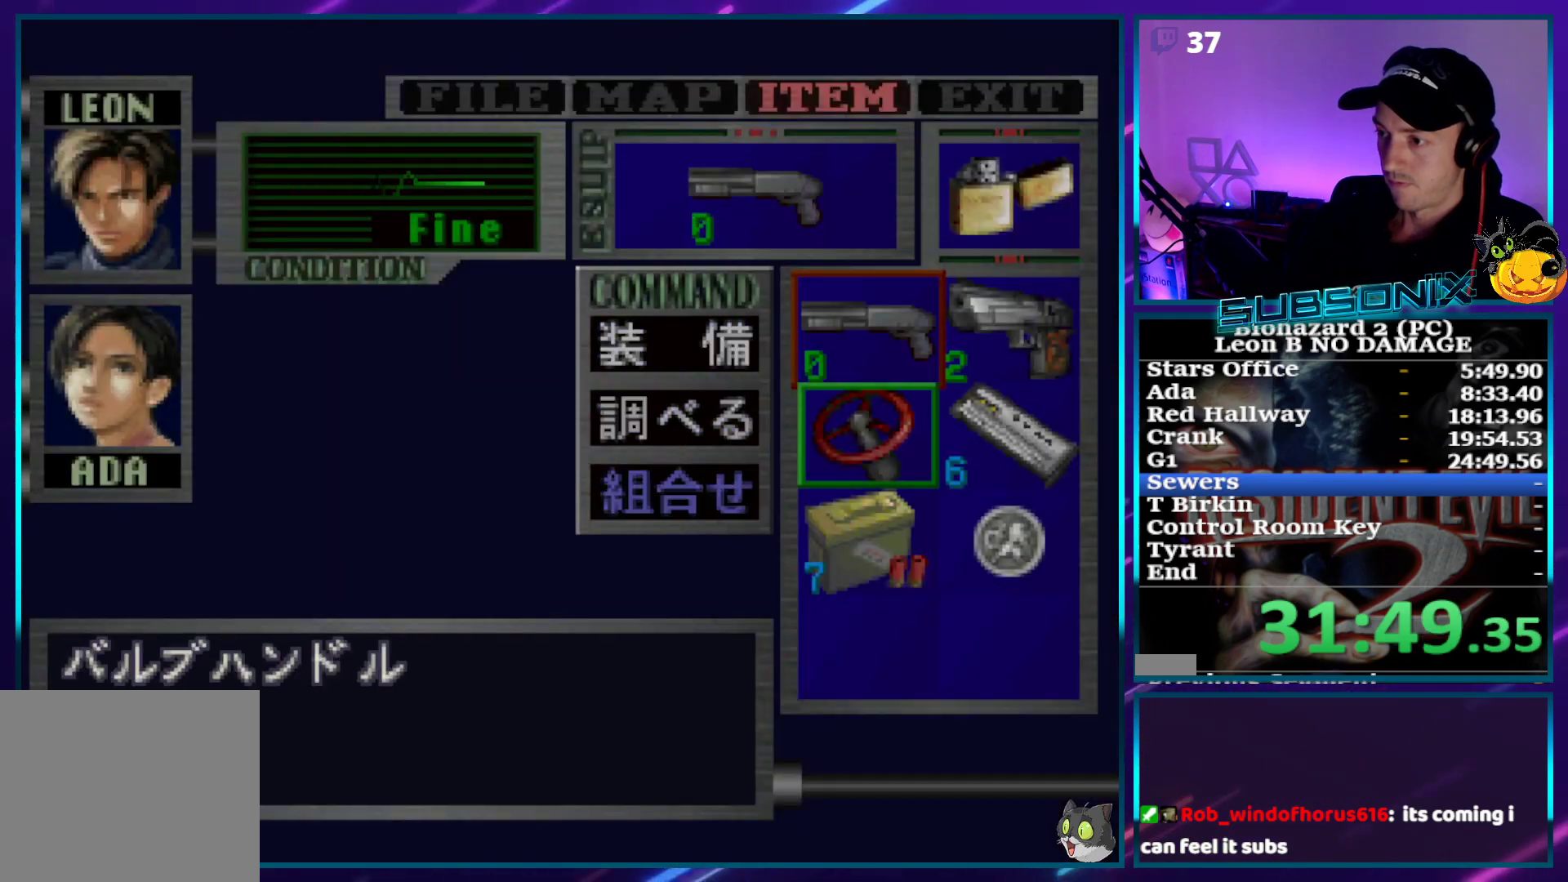
{"buttons": [], "right_stick": "center", "events": [[33, "CROSS", "up"], [250, "DPAD_DOWN", "down"], [317, "CROSS", "down"], [333, "DPAD_DOWN", "up"], [400, "CROSS", "up"]]}
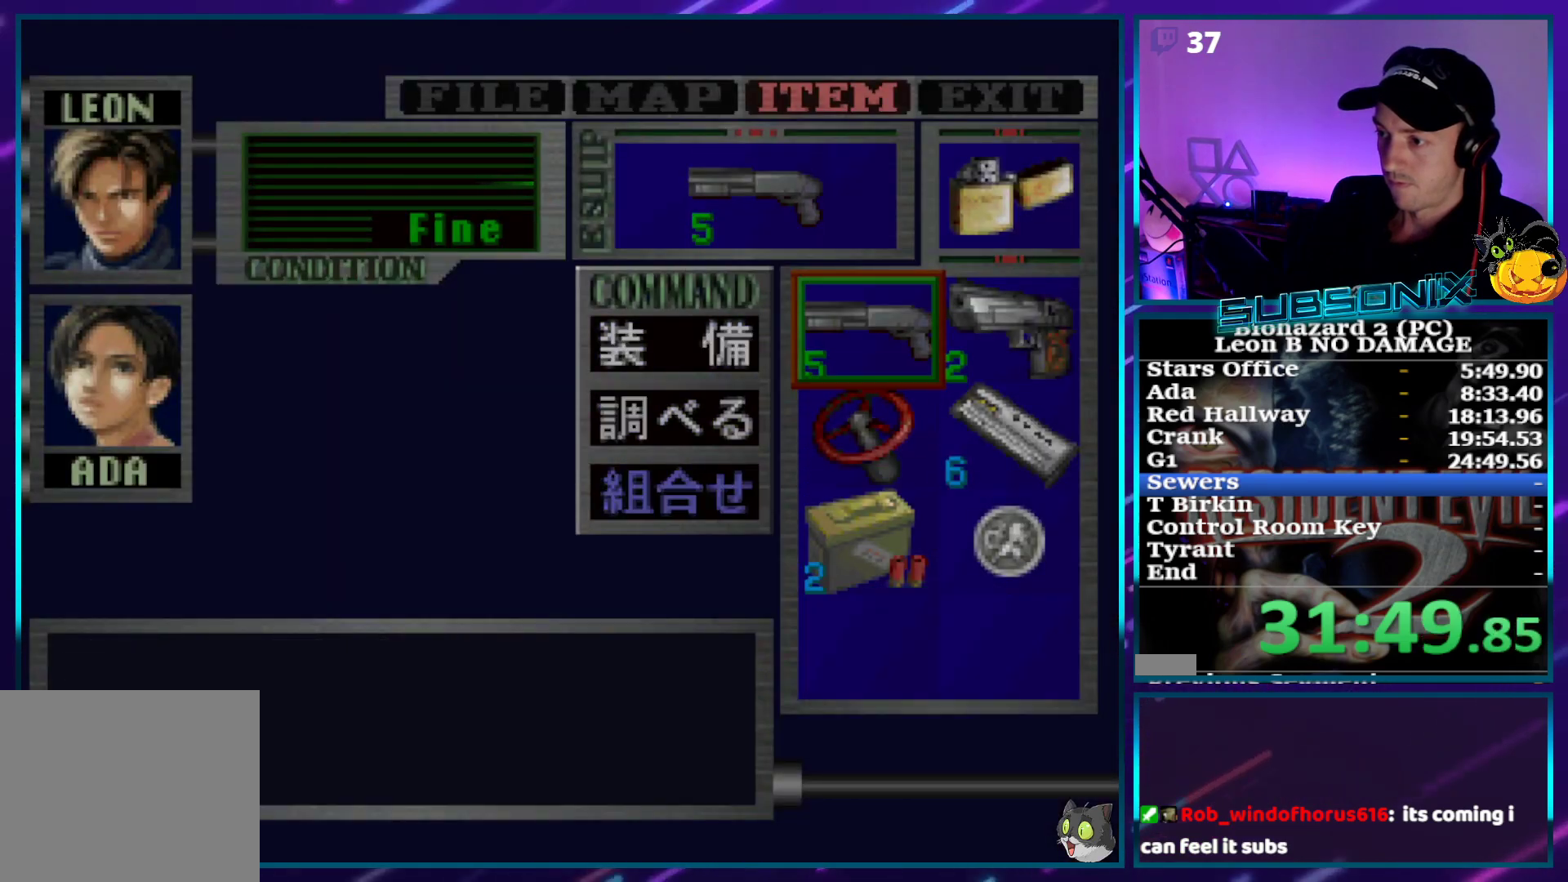
{"buttons": ["CROSS"], "right_stick": "center", "events": [[217, "DPAD_DOWN", "down"], [250, "DPAD_RIGHT", "down"], [333, "DPAD_DOWN", "up"], [367, "DPAD_RIGHT", "up"], [500, "CROSS", "down"]]}
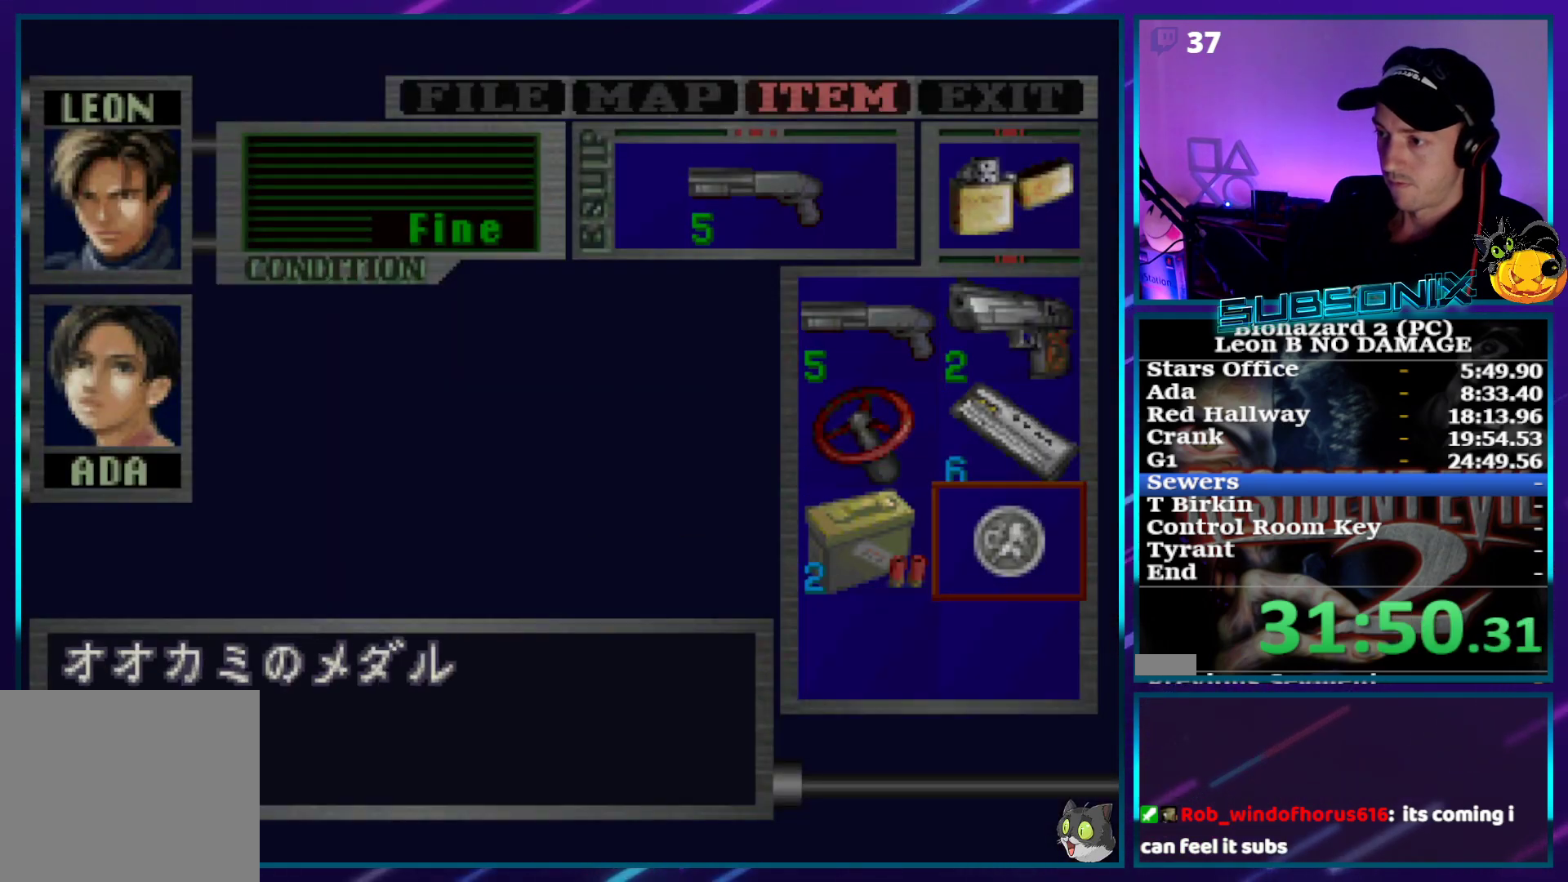
{"buttons": [], "right_stick": "center", "events": [[83, "CROSS", "up"], [150, "CROSS", "down"], [217, "CROSS", "up"]]}